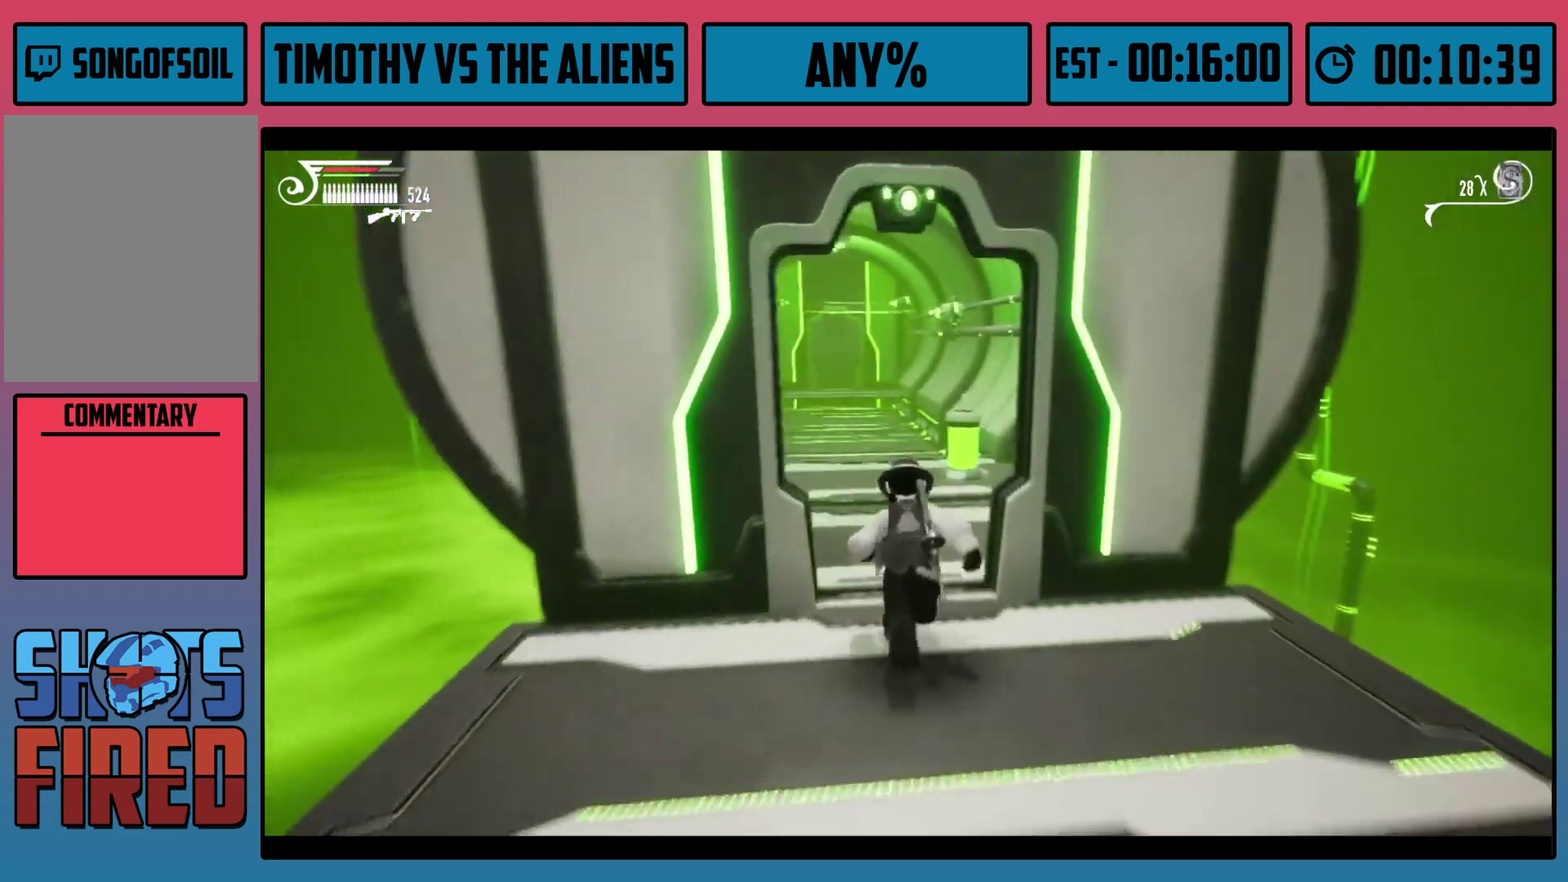
Gameplay with a controller (Xbox layout); each line is a JSON object with the inputs held at the frame after it (dt_ms = milliseconds from this image to that frame). "events" lists button and stick changes between this image and that frame as [ms after this image, input, new state], when the widget could be followed in between.
{"dt_ms": 700, "buttons": ["B"], "left_stick": "up-right", "right_stick": "center", "events": [[83, "left_stick", "up-right"], [583, "R1", "up"], [667, "B", "down"]]}
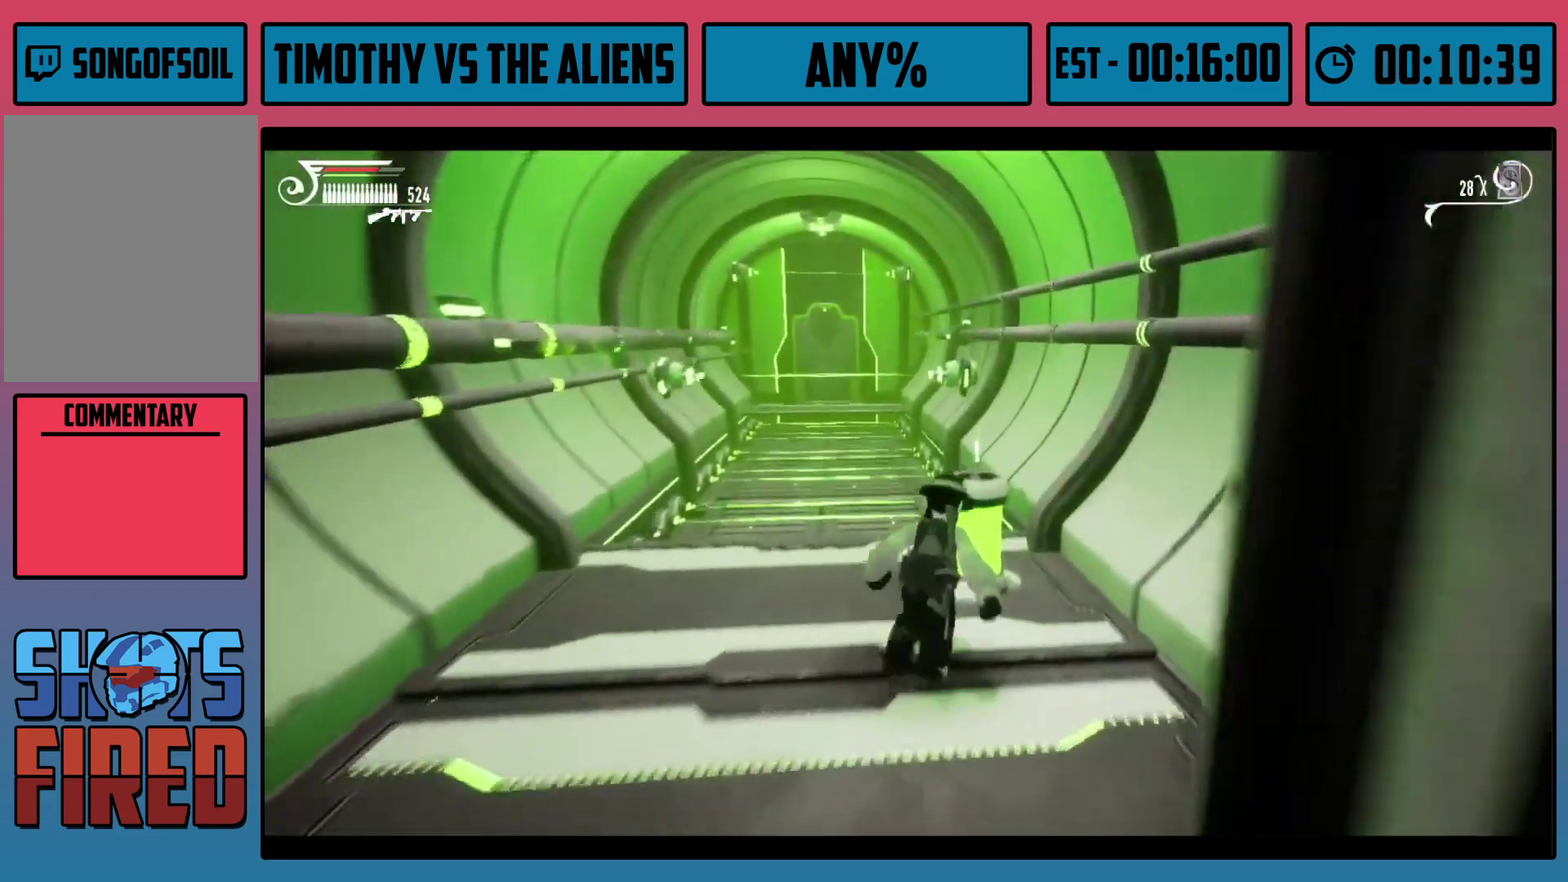
{"dt_ms": 400, "buttons": [], "left_stick": "up-left", "right_stick": "center", "events": [[33, "B", "up"], [167, "left_stick", "up"], [200, "B", "down"], [217, "left_stick", "up-left"], [367, "B", "up"]]}
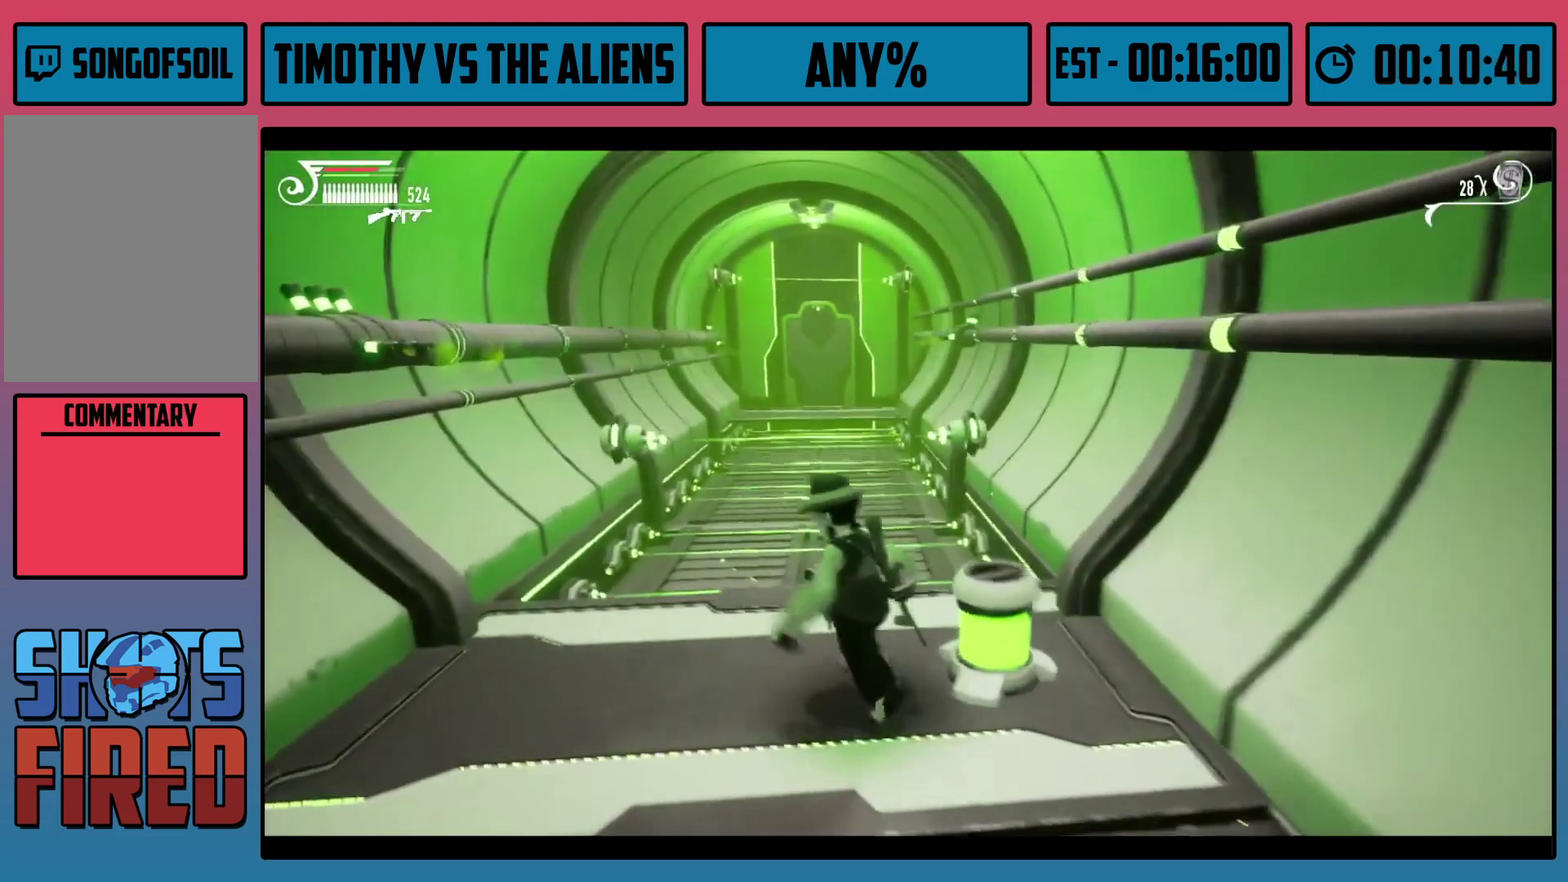
{"dt_ms": 100, "buttons": ["R1"], "left_stick": "up-left", "right_stick": "center", "events": [[83, "R1", "down"]]}
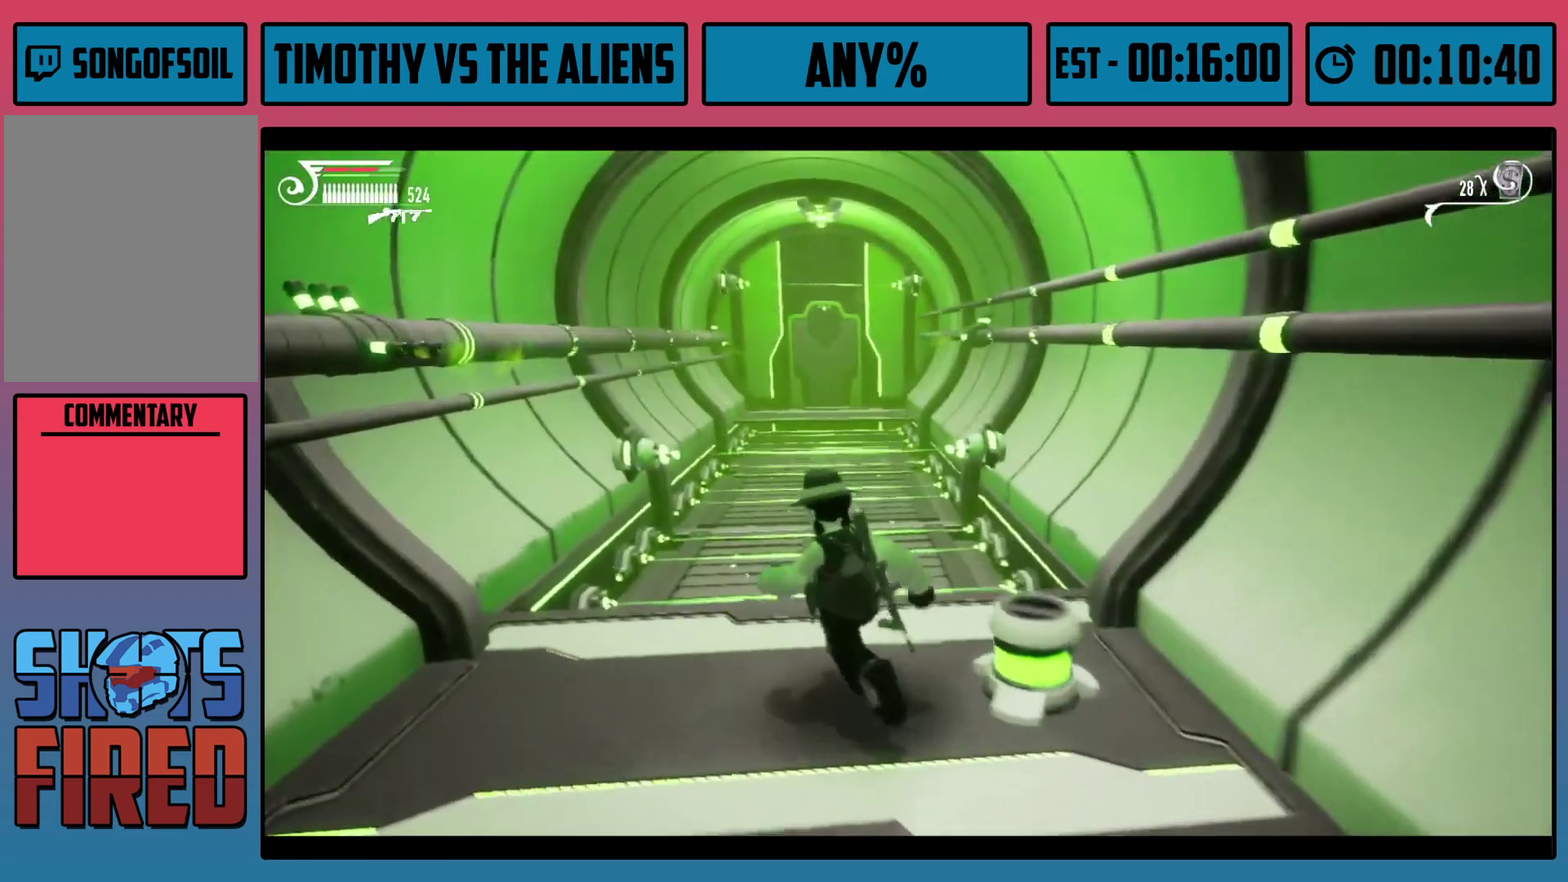
{"dt_ms": 300, "buttons": ["A", "R1"], "left_stick": "up", "right_stick": "center", "events": [[150, "left_stick", "up"], [283, "A", "down"]]}
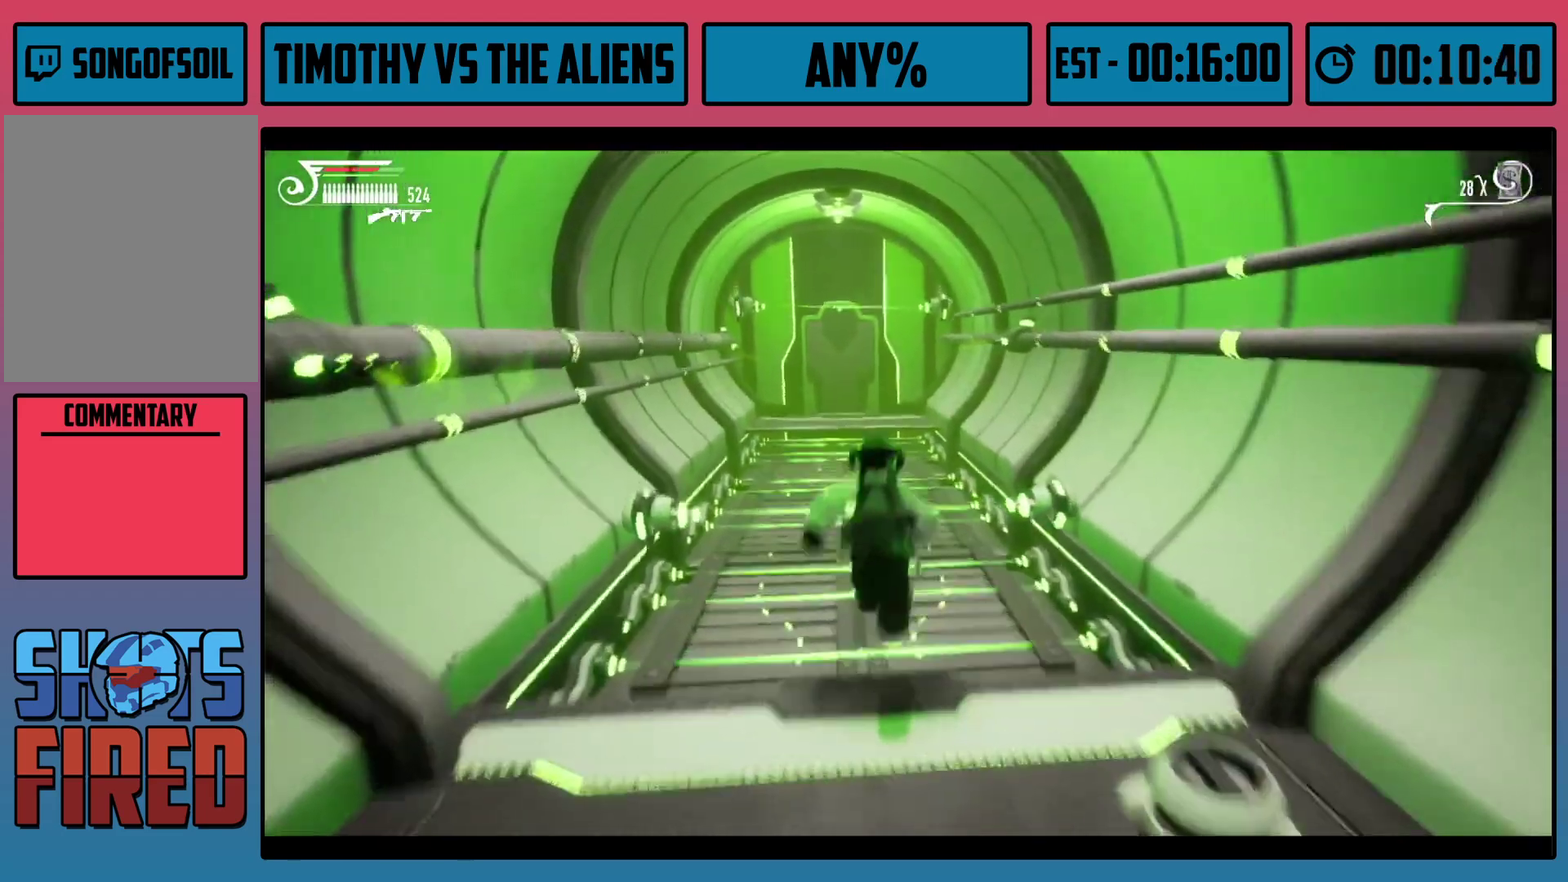
{"dt_ms": 200, "buttons": ["R1"], "left_stick": "up", "right_stick": "center", "events": [[183, "A", "up"]]}
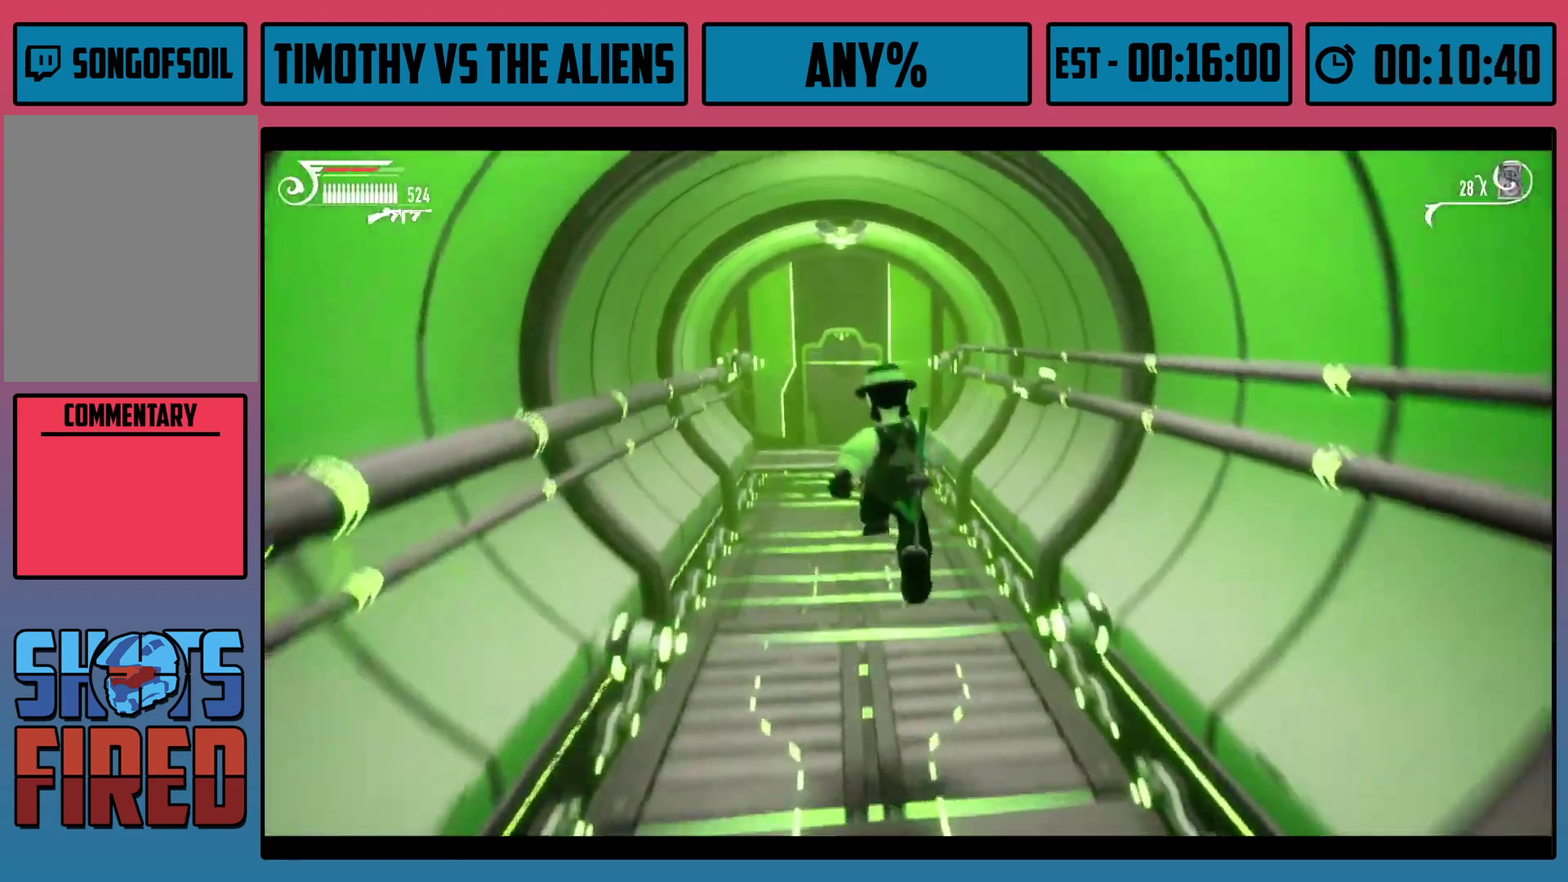
{"dt_ms": 500, "buttons": ["A", "R1"], "left_stick": "up", "right_stick": "center", "events": [[467, "A", "down"]]}
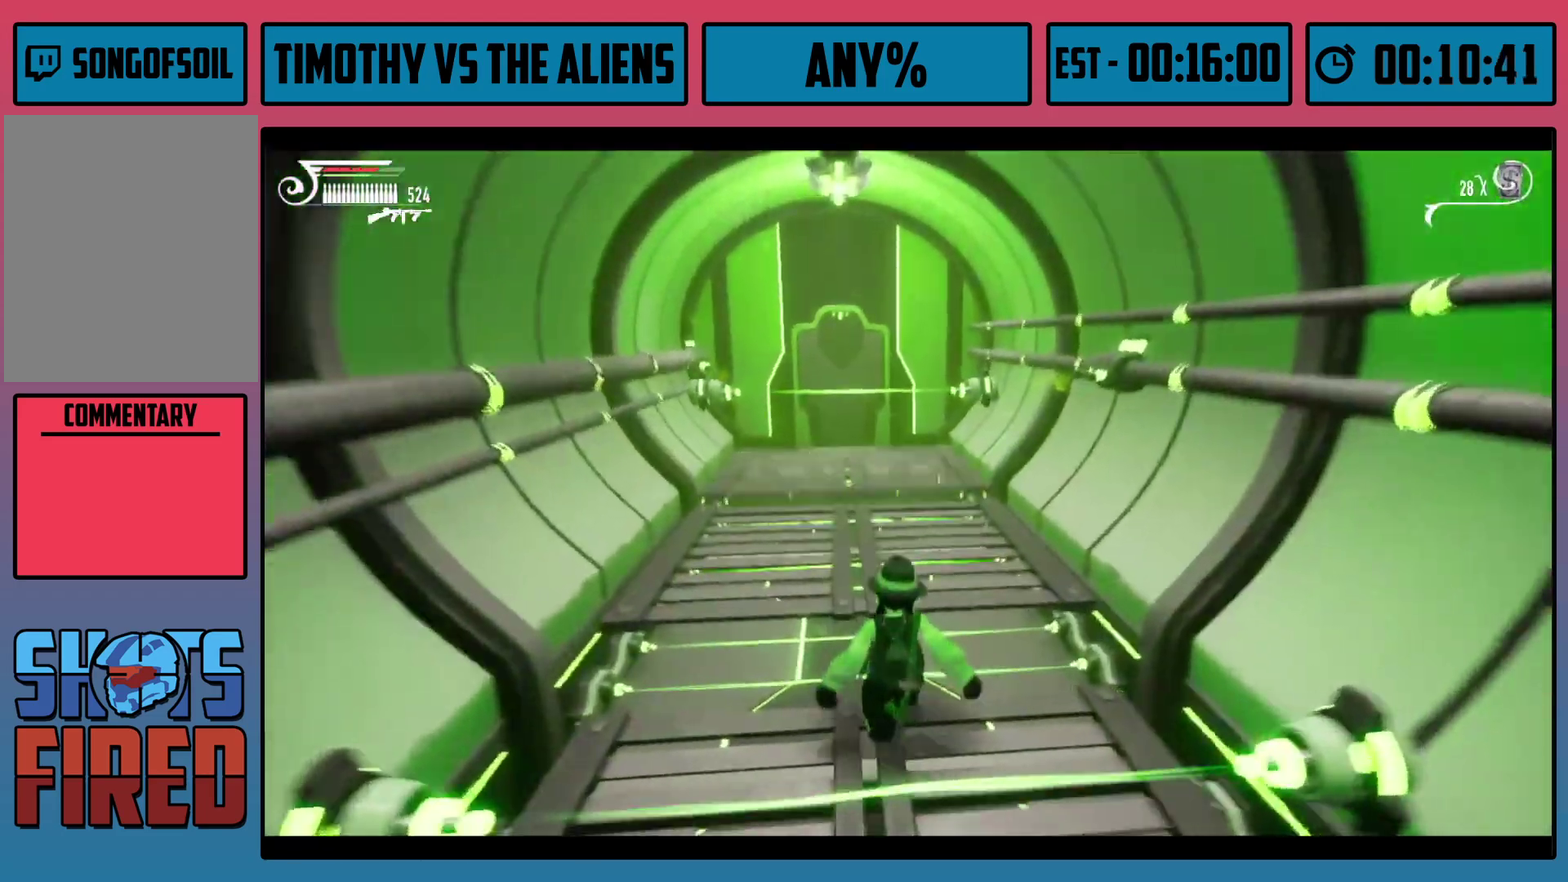
{"dt_ms": 200, "buttons": ["A", "R1"], "left_stick": "up", "right_stick": "center", "events": [[83, "A", "up"], [150, "A", "down"]]}
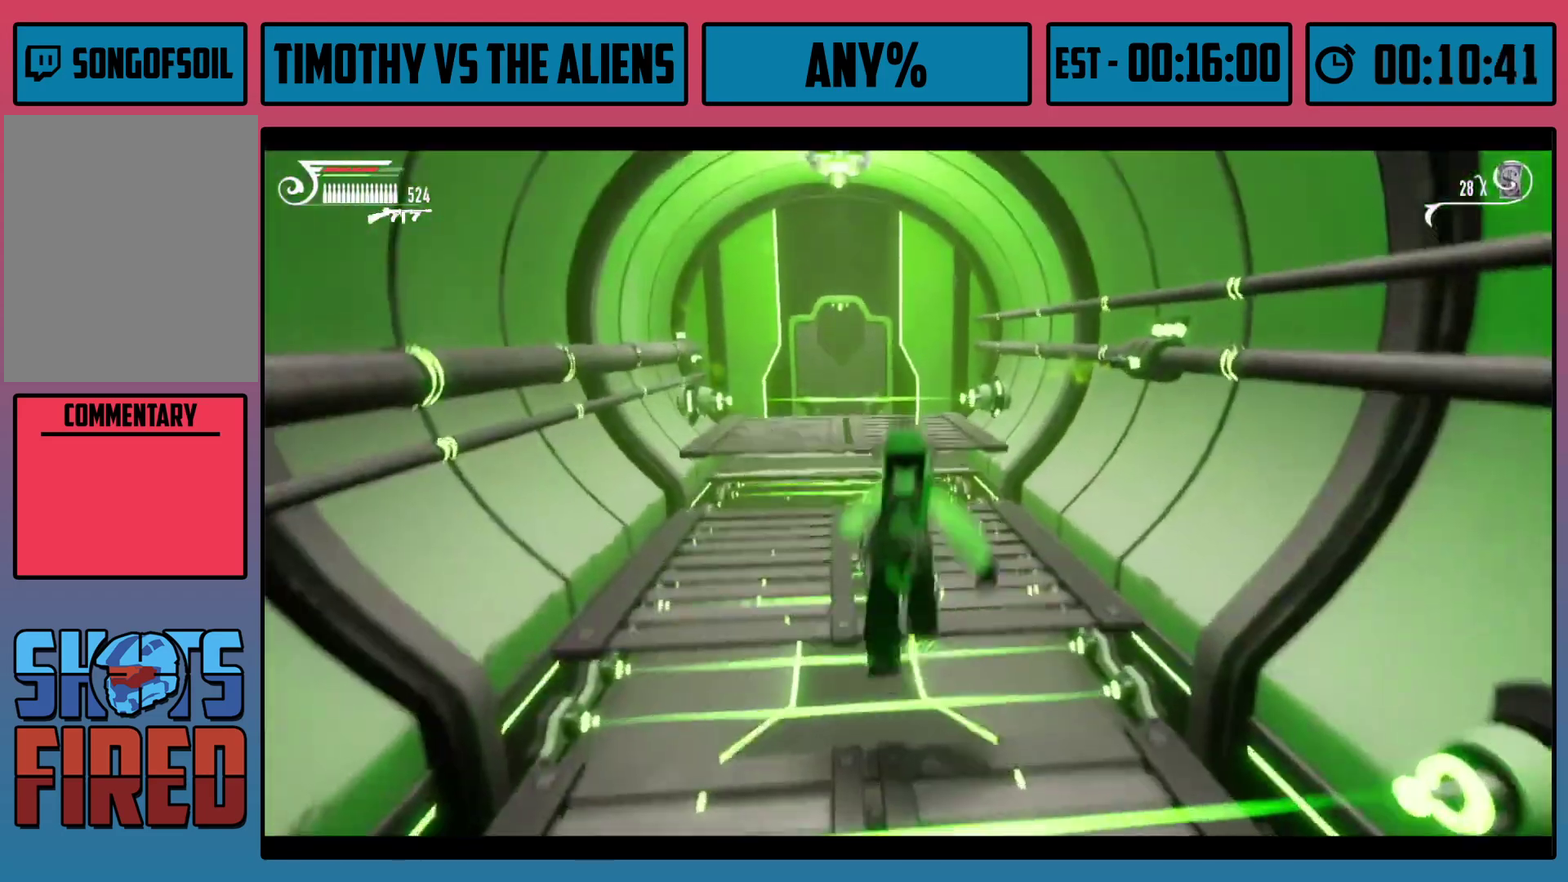
{"dt_ms": 200, "buttons": ["R1"], "left_stick": "up", "right_stick": "center", "events": [[17, "A", "up"], [67, "A", "down"], [167, "A", "up"]]}
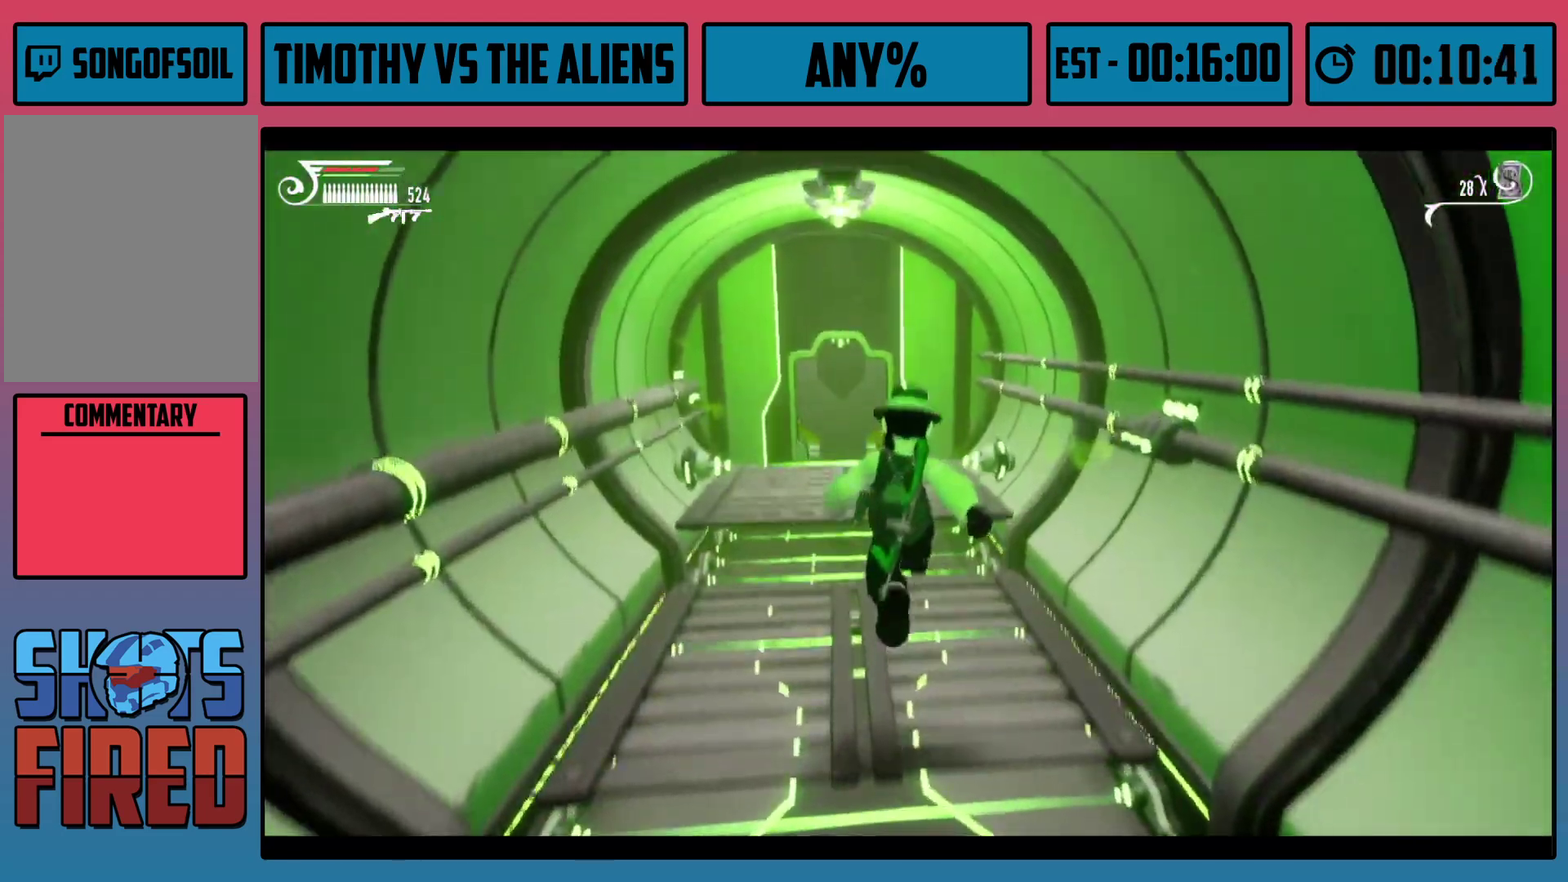
{"dt_ms": 500, "buttons": ["A", "R1"], "left_stick": "up-left", "right_stick": "center", "events": [[283, "left_stick", "up-left"], [467, "A", "down"]]}
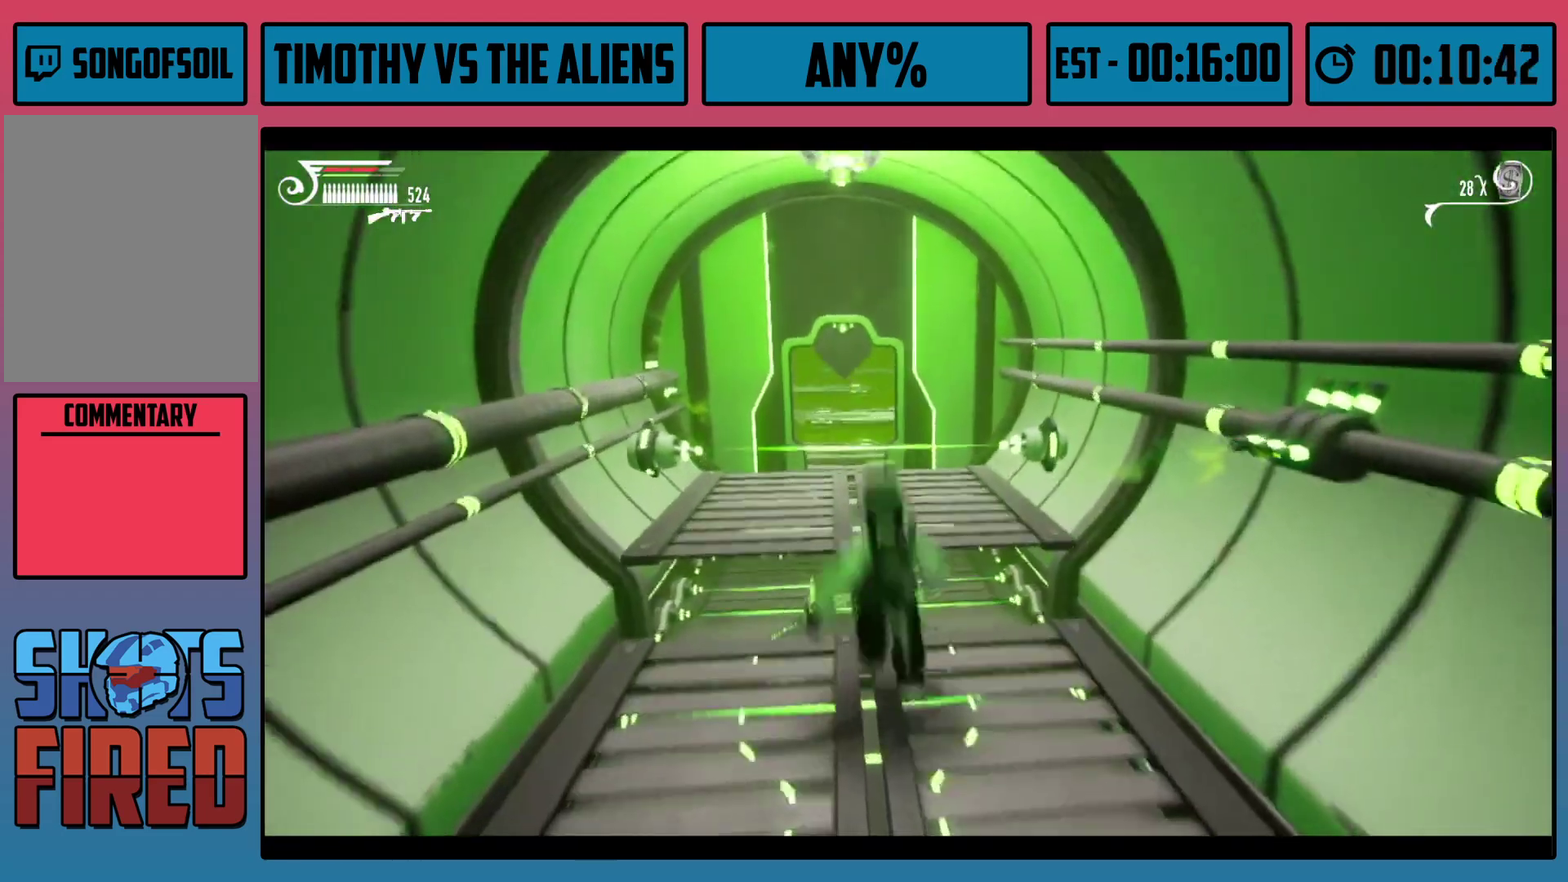
{"dt_ms": 100, "buttons": ["R1"], "left_stick": "up-left", "right_stick": "center", "events": [[67, "A", "up"]]}
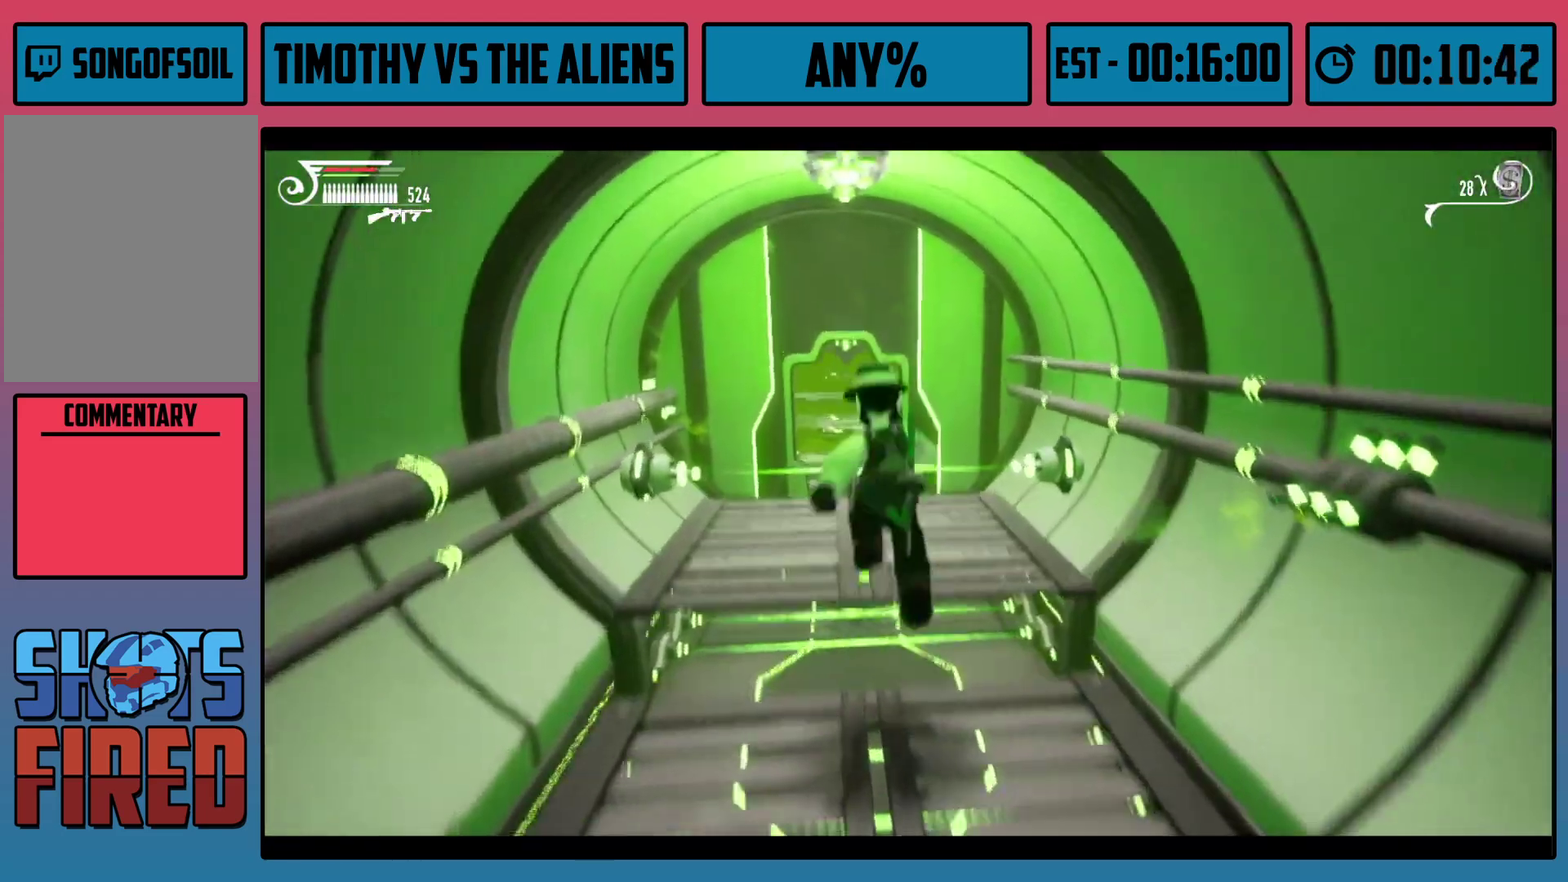
{"dt_ms": 300, "buttons": ["R1"], "left_stick": "up", "right_stick": "center", "events": [[17, "A", "down"], [100, "A", "up"], [150, "left_stick", "up"]]}
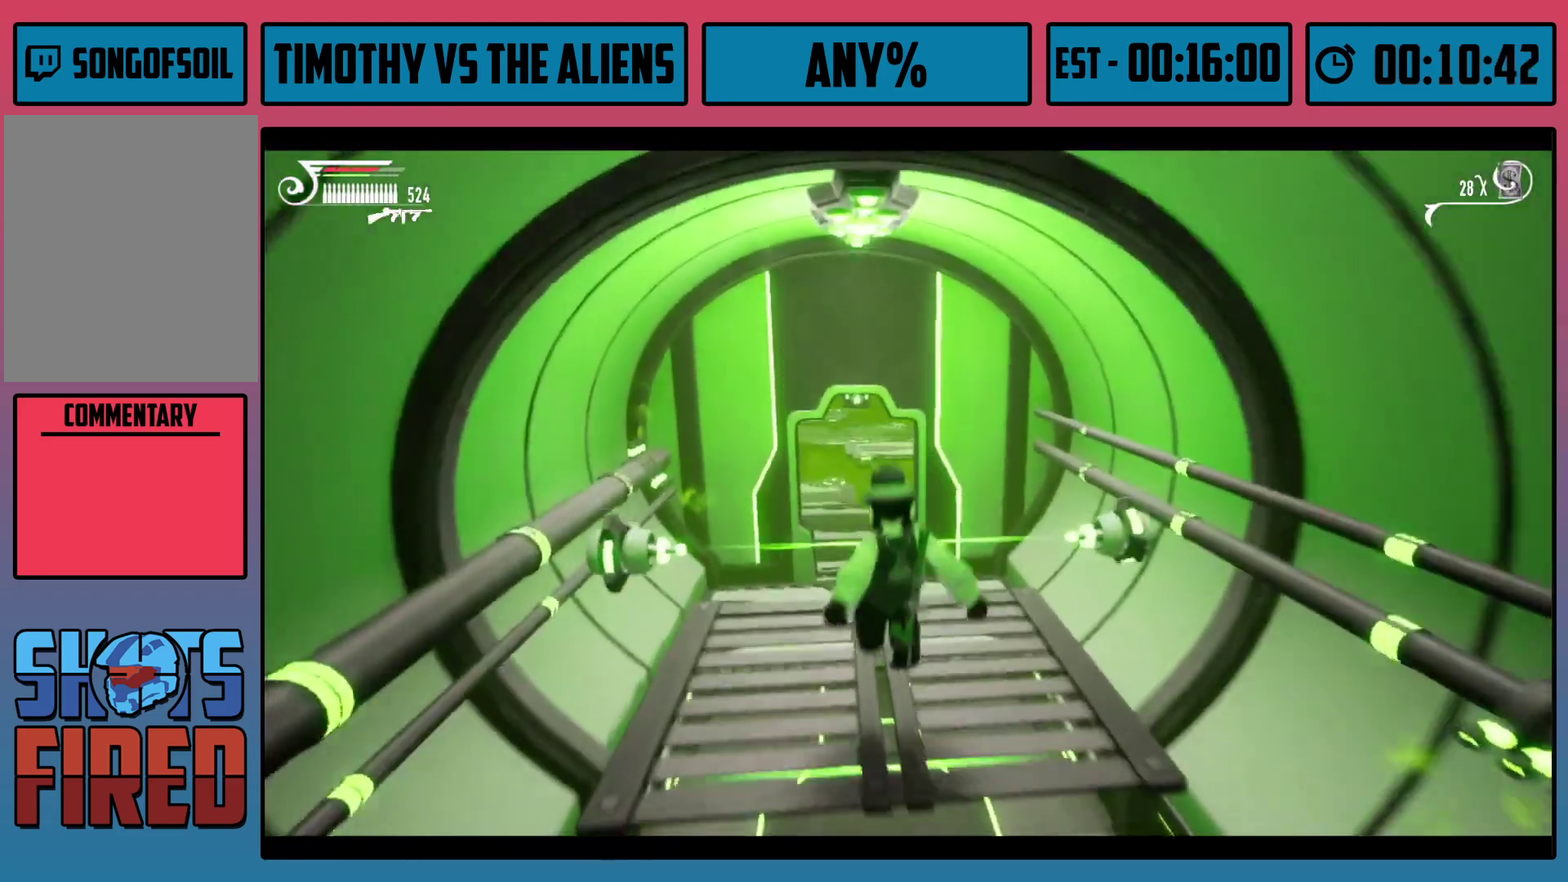
{"dt_ms": 500, "buttons": ["R1"], "left_stick": "up", "right_stick": "center", "events": []}
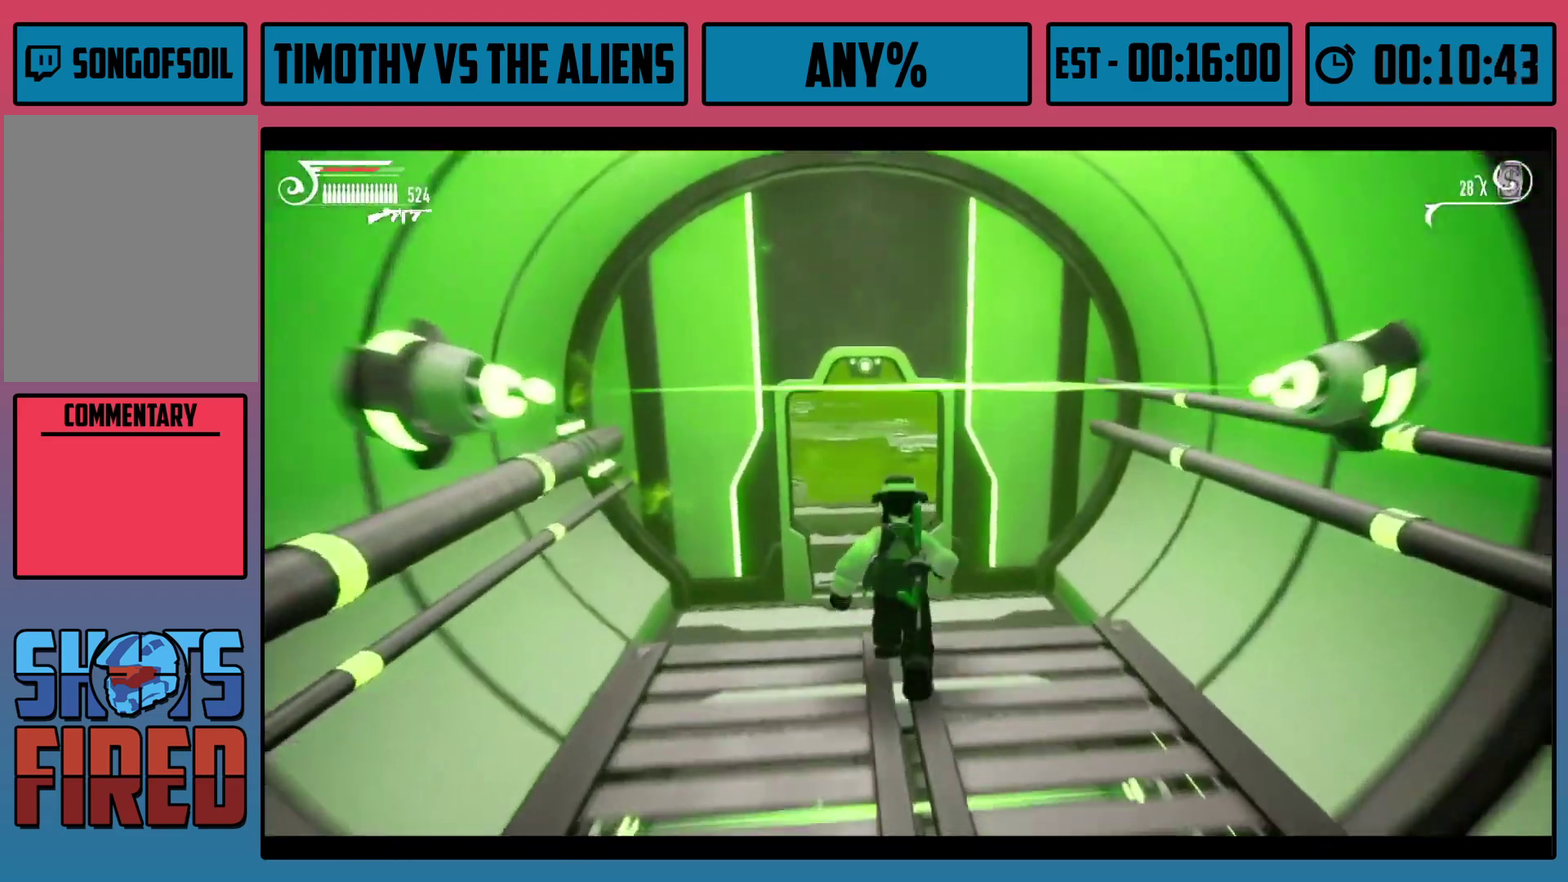
{"dt_ms": 500, "buttons": ["R1"], "left_stick": "up", "right_stick": "center", "events": [[183, "right_stick", "left"], [317, "right_stick", "center"]]}
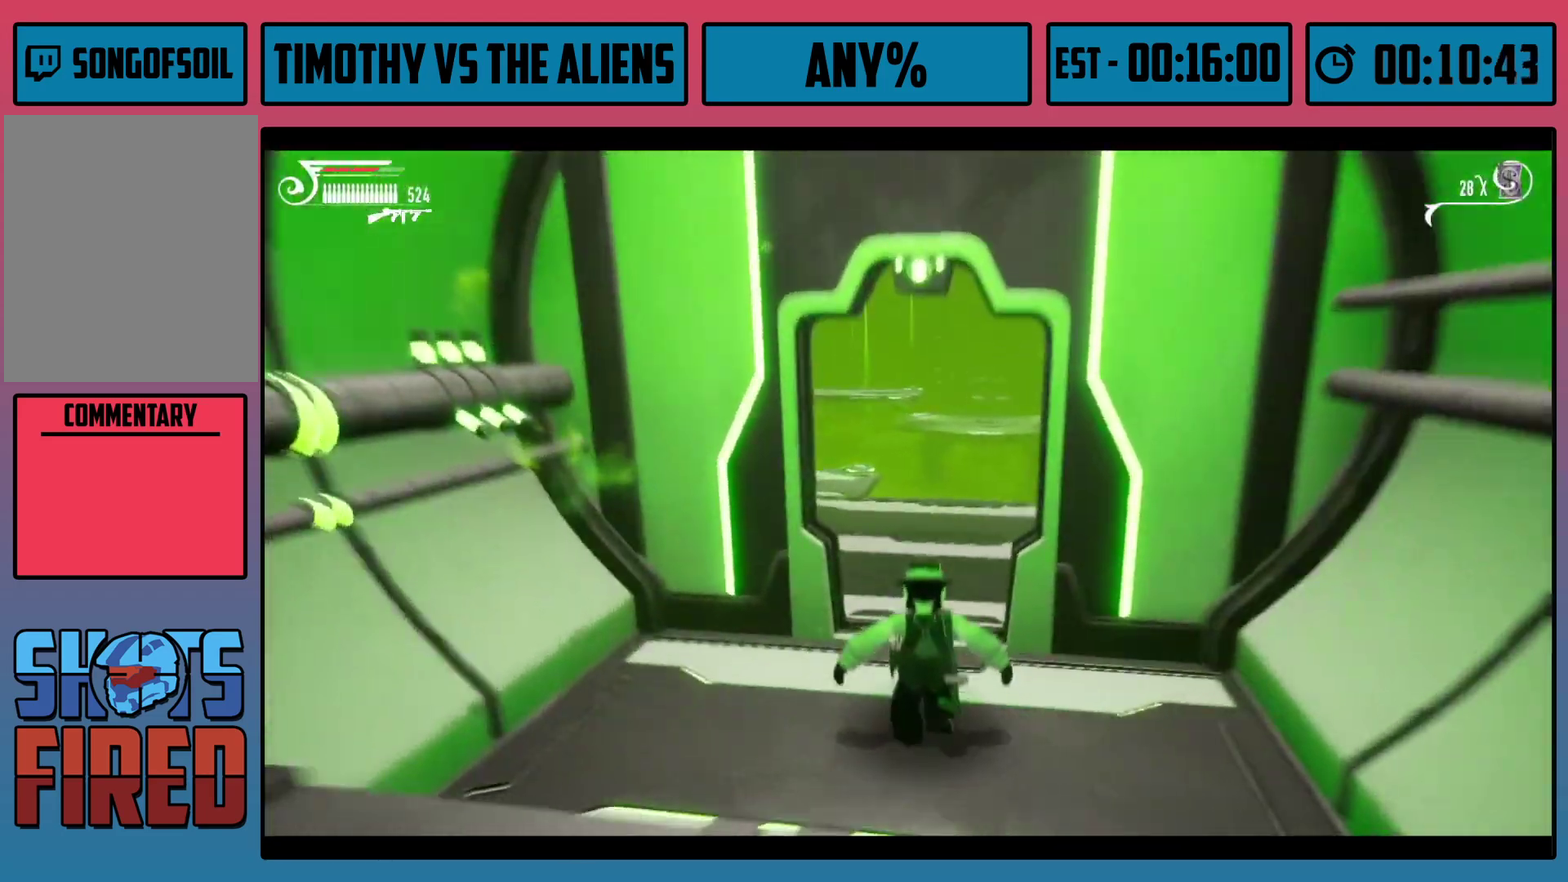
{"dt_ms": 500, "buttons": ["R1"], "left_stick": "up-left", "right_stick": "center", "events": [[233, "left_stick", "up-left"]]}
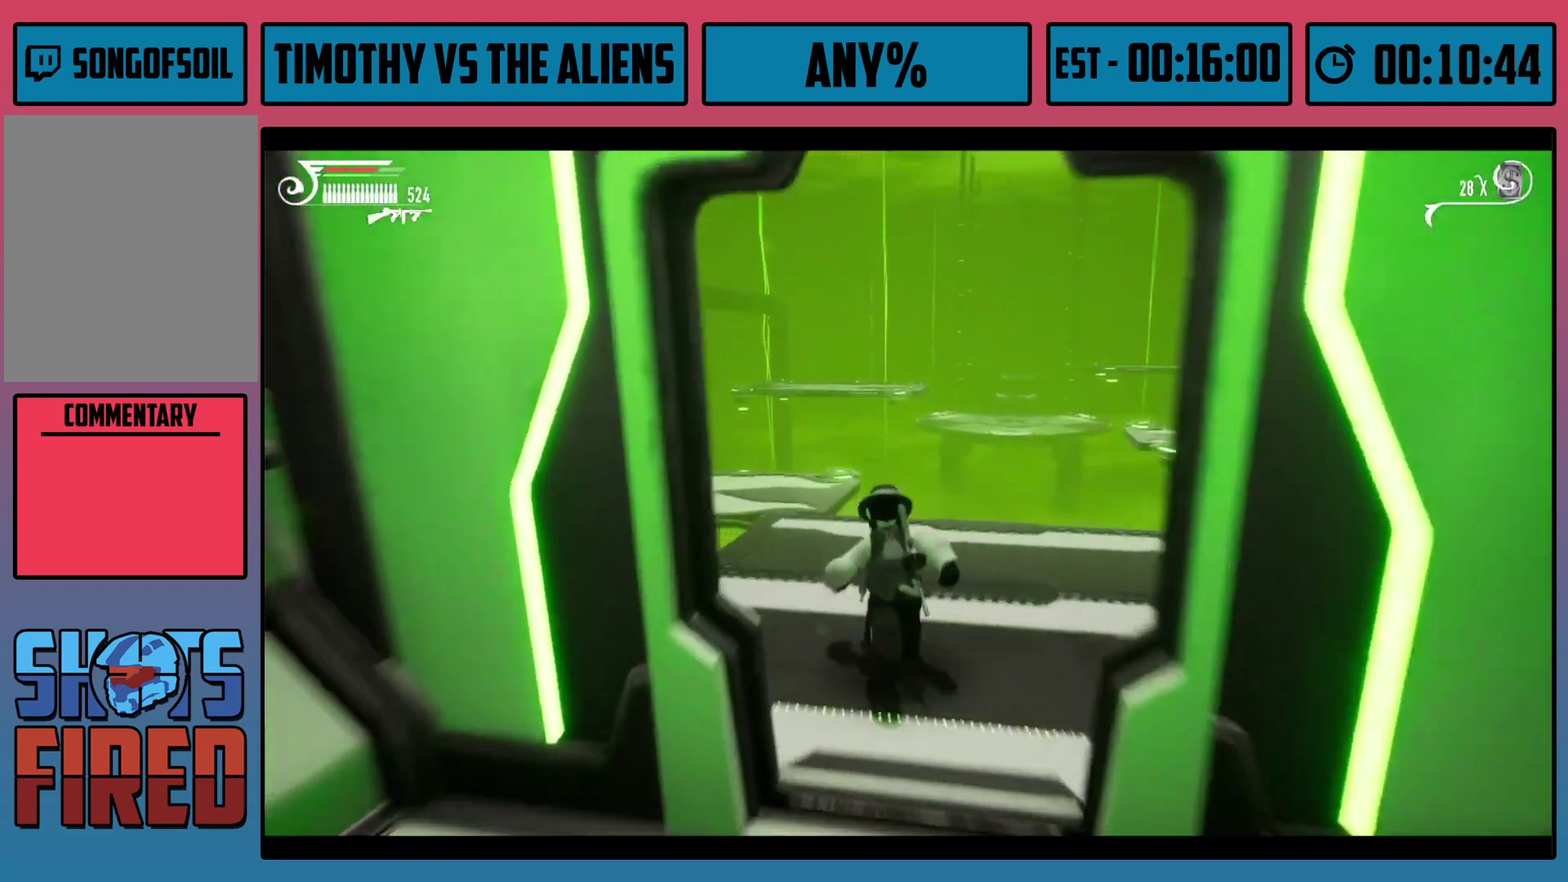
{"dt_ms": 700, "buttons": ["A", "R1"], "left_stick": "up-left", "right_stick": "center", "events": [[667, "A", "down"]]}
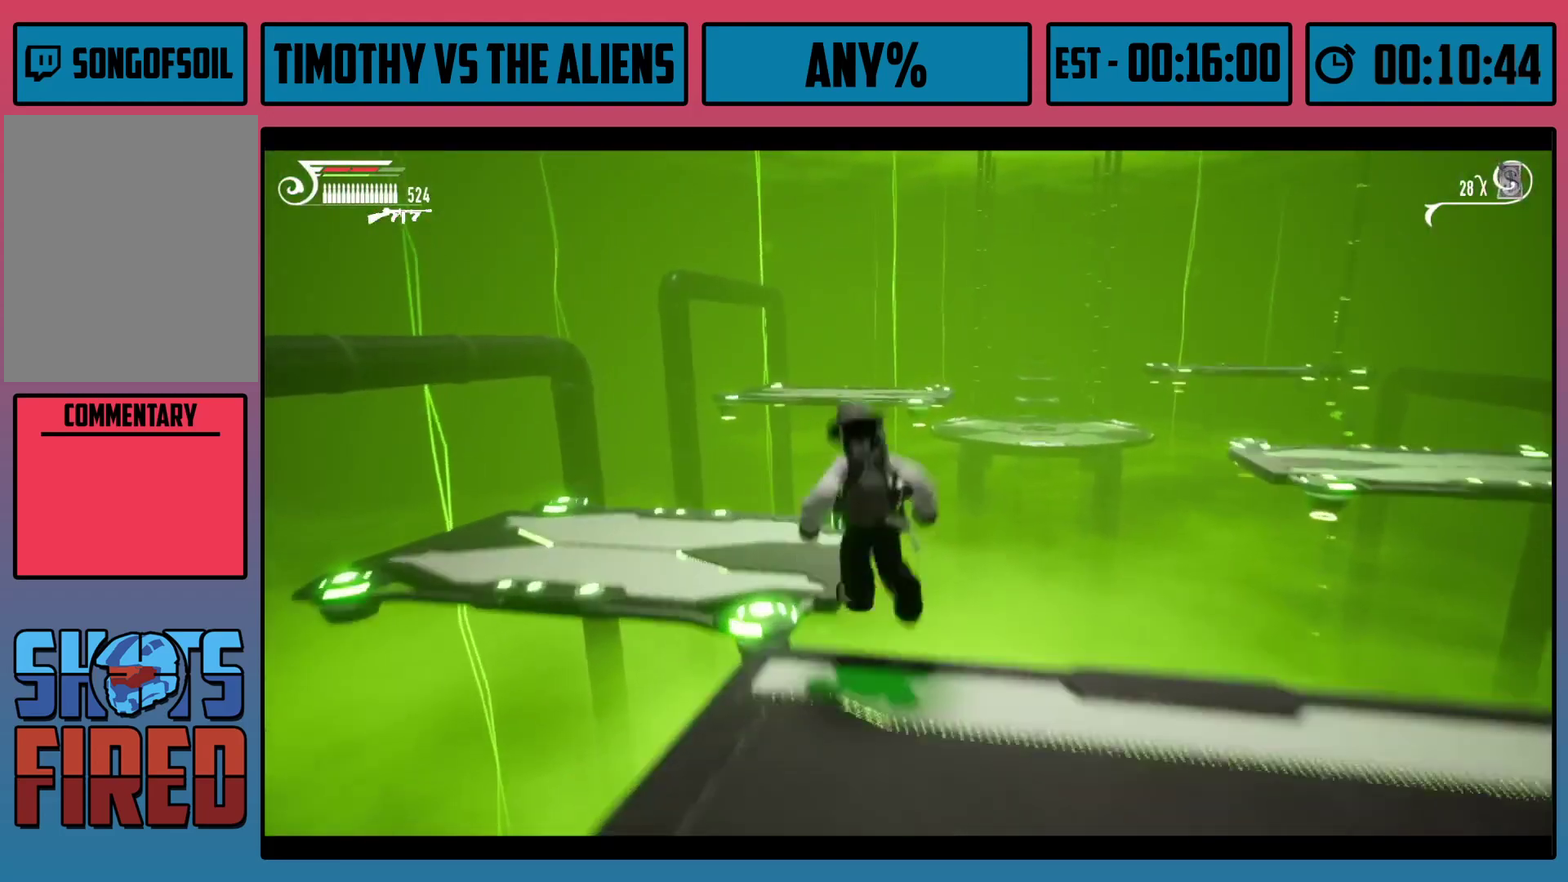
{"dt_ms": 300, "buttons": [], "left_stick": "up-left", "right_stick": "center", "events": [[150, "A", "up"], [200, "R1", "up"]]}
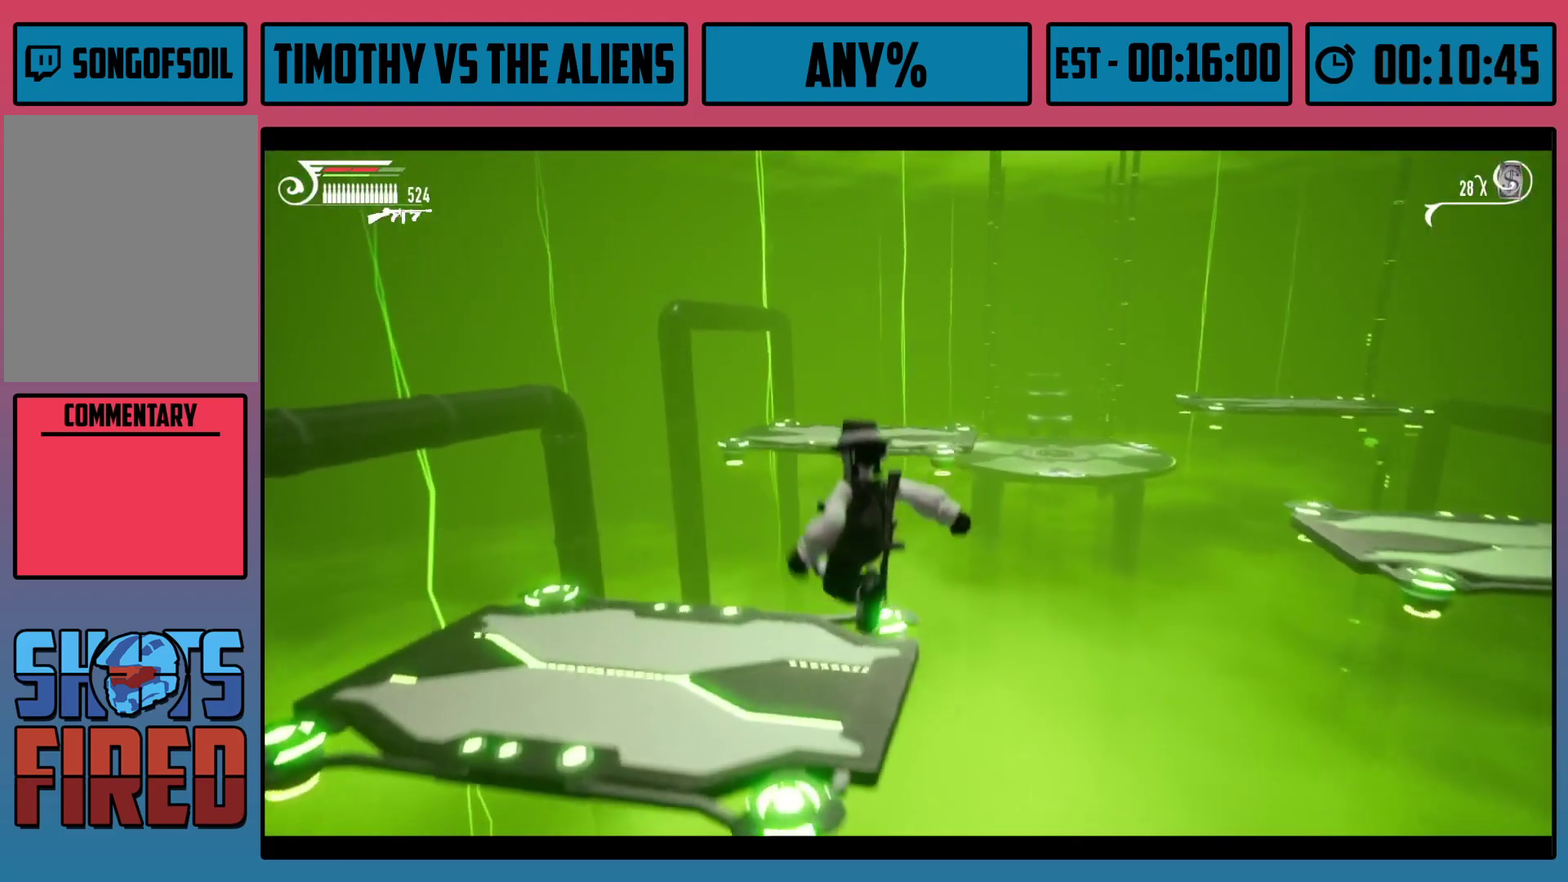
{"dt_ms": 500, "buttons": ["R1"], "left_stick": "up", "right_stick": "down-right", "events": [[33, "right_stick", "down-right"], [100, "right_stick", "right"], [283, "right_stick", "center"], [300, "left_stick", "center"], [417, "left_stick", "up"], [433, "R1", "down"], [450, "right_stick", "down-right"]]}
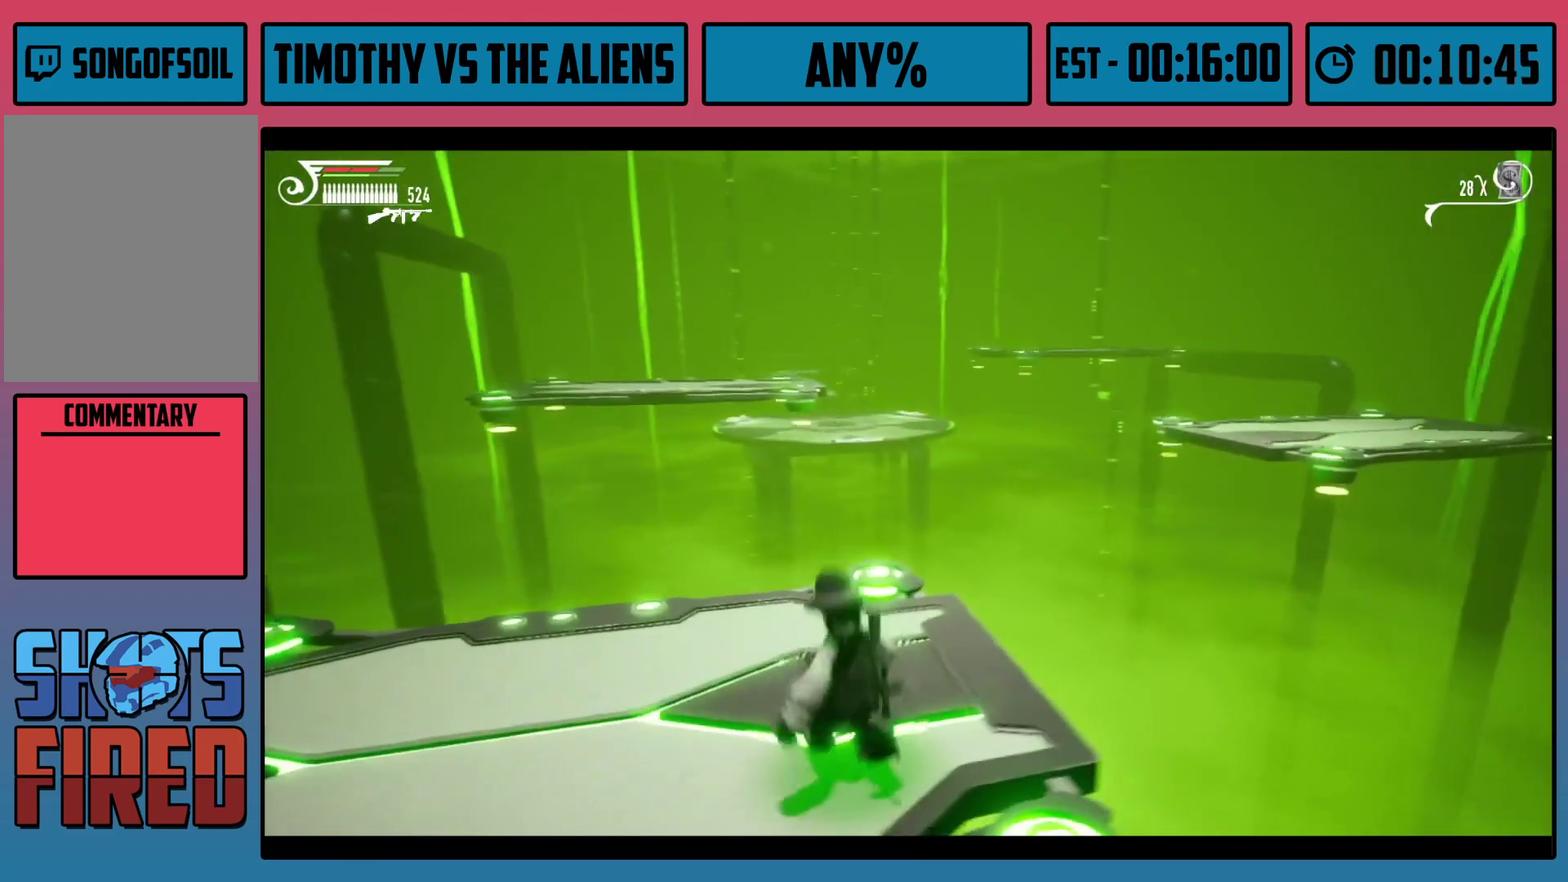
{"dt_ms": 700, "buttons": ["A", "R1"], "left_stick": "up-right", "right_stick": "center", "events": [[33, "right_stick", "center"], [317, "left_stick", "up-right"], [633, "A", "down"]]}
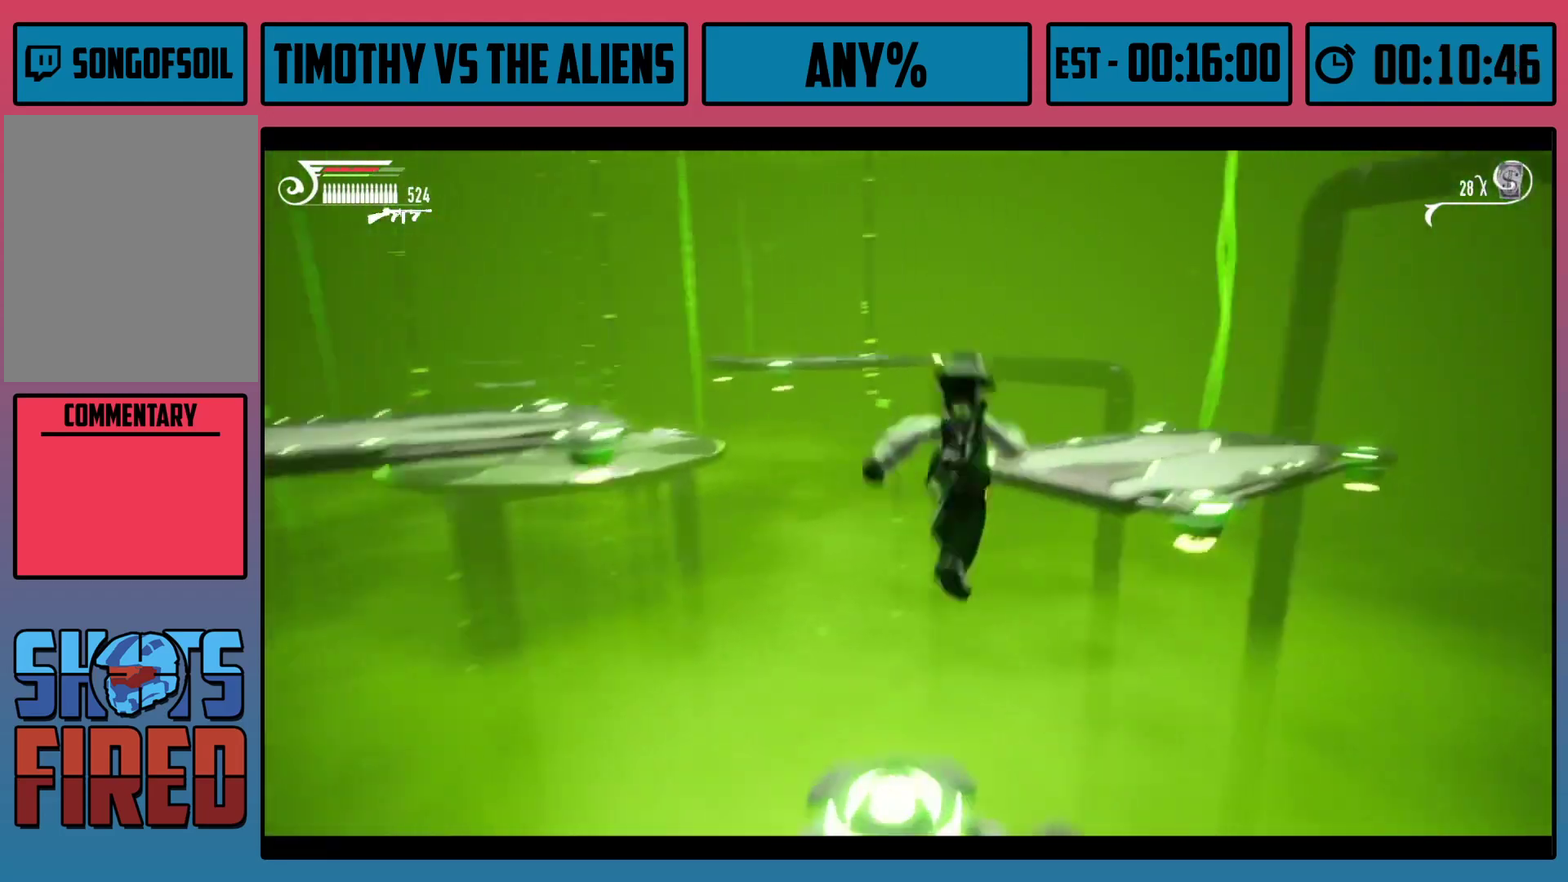
{"dt_ms": 400, "buttons": ["R1"], "left_stick": "up", "right_stick": "center", "events": [[400, "A", "up"], [400, "left_stick", "up"]]}
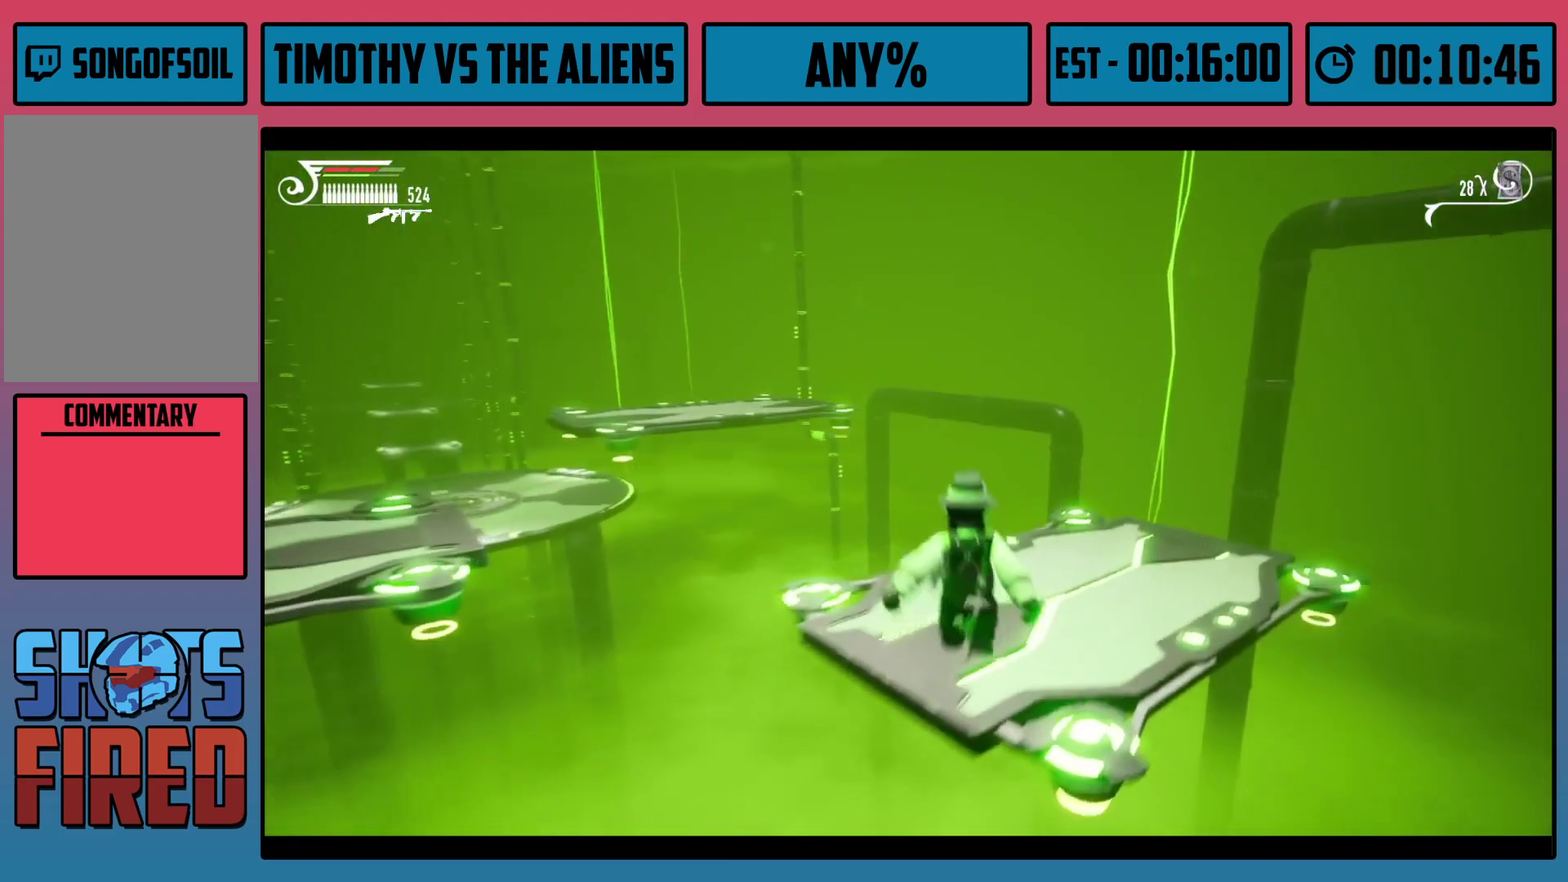
{"dt_ms": 400, "buttons": ["R1"], "left_stick": "up-left", "right_stick": "left", "events": [[67, "left_stick", "up-left"], [100, "right_stick", "left"]]}
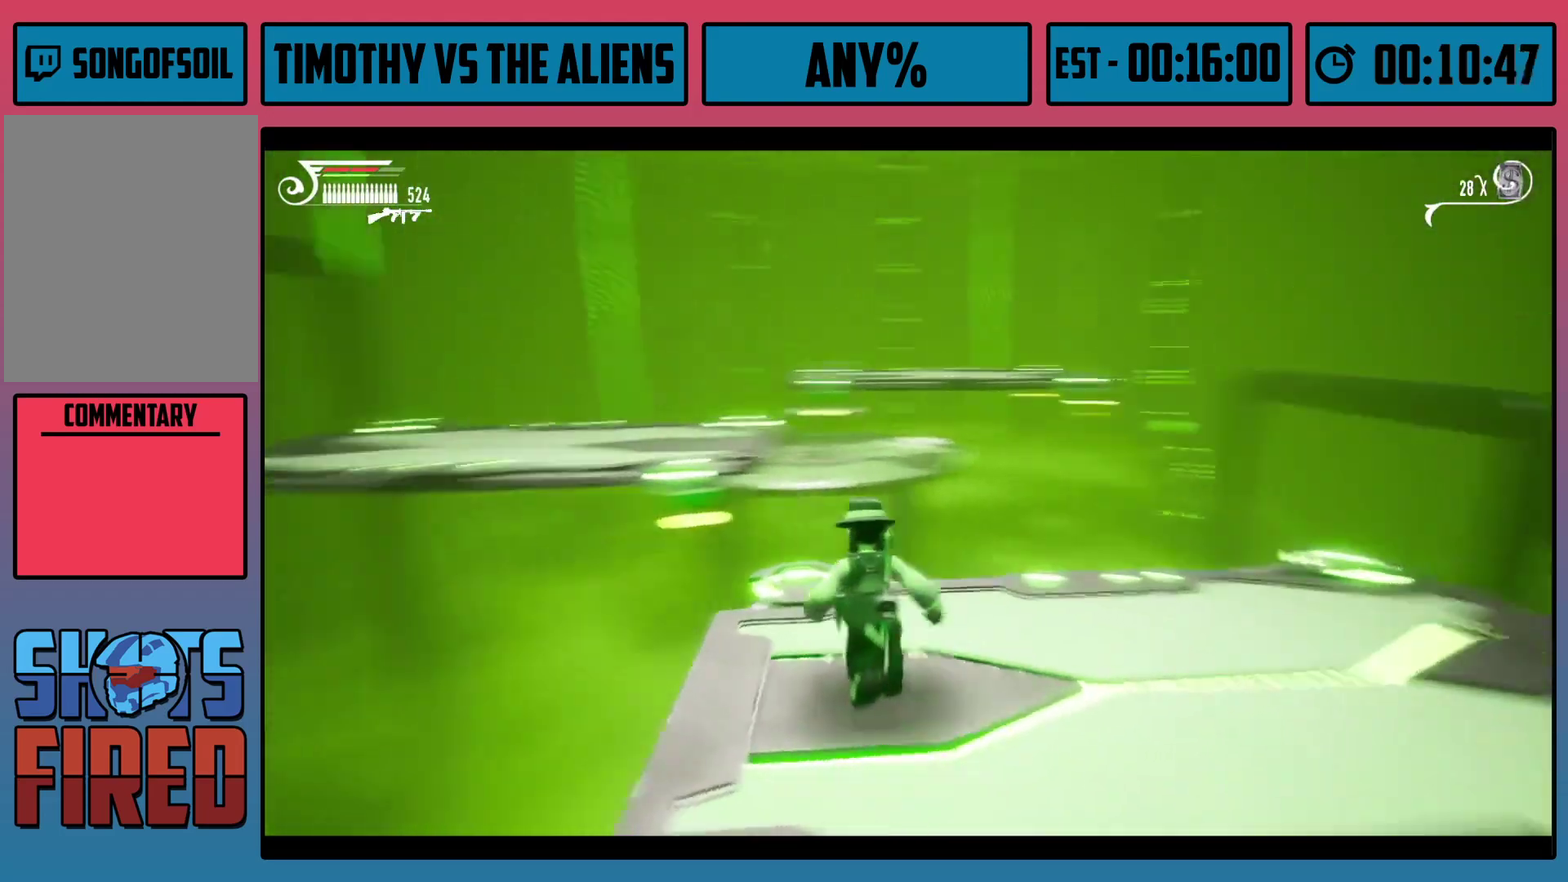
{"dt_ms": 300, "buttons": ["A", "R1"], "left_stick": "up", "right_stick": "center", "events": [[17, "right_stick", "center"], [33, "left_stick", "up"], [267, "A", "down"]]}
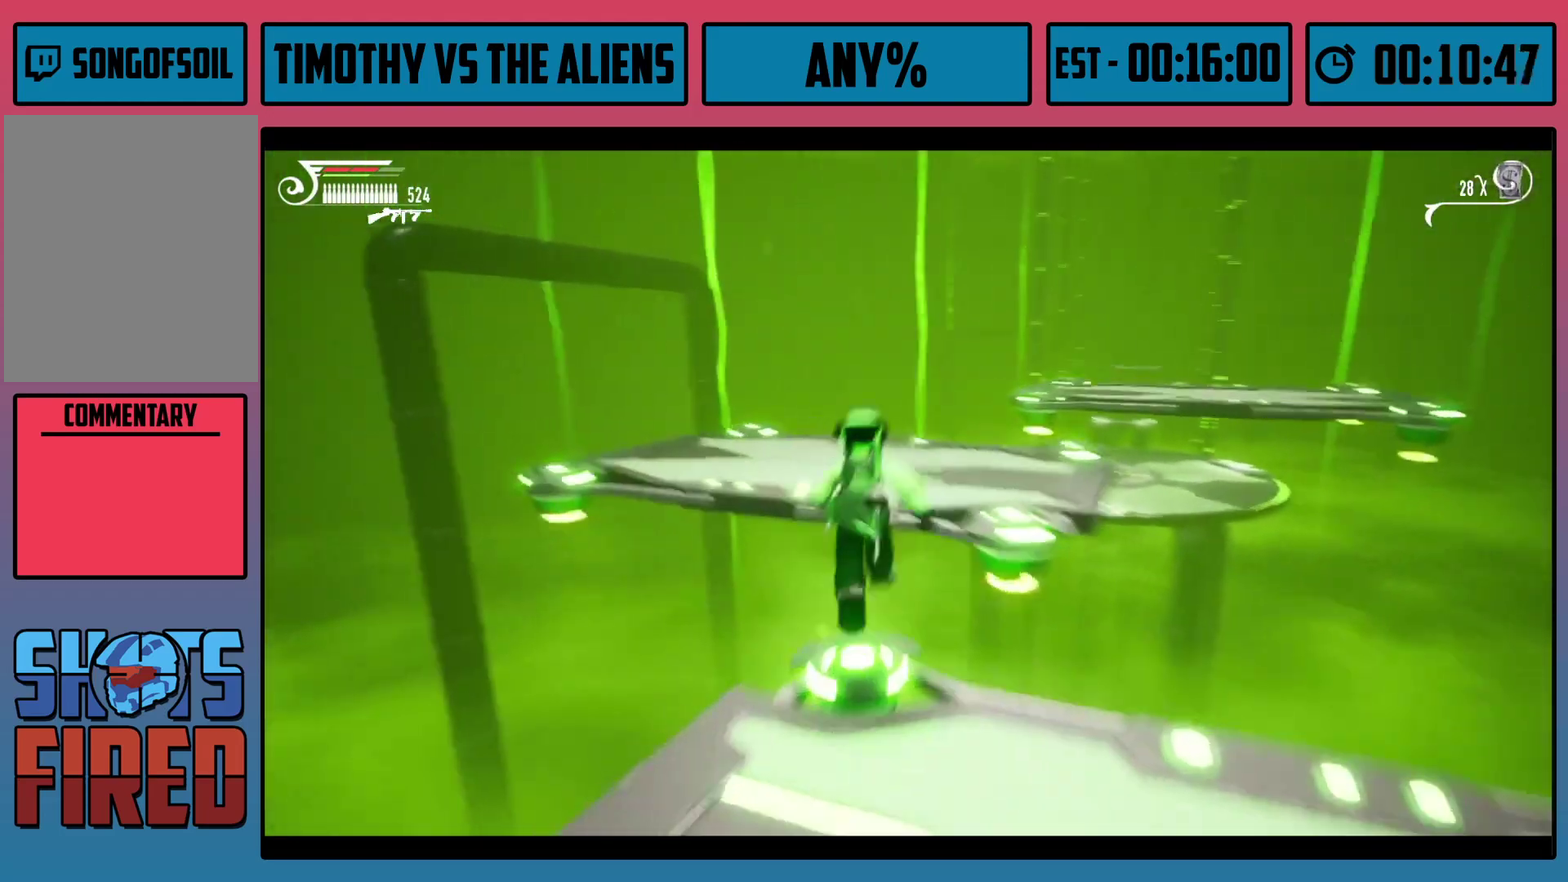
{"dt_ms": 300, "buttons": ["R1"], "left_stick": "up-right", "right_stick": "center", "events": [[117, "left_stick", "up-right"], [217, "A", "up"]]}
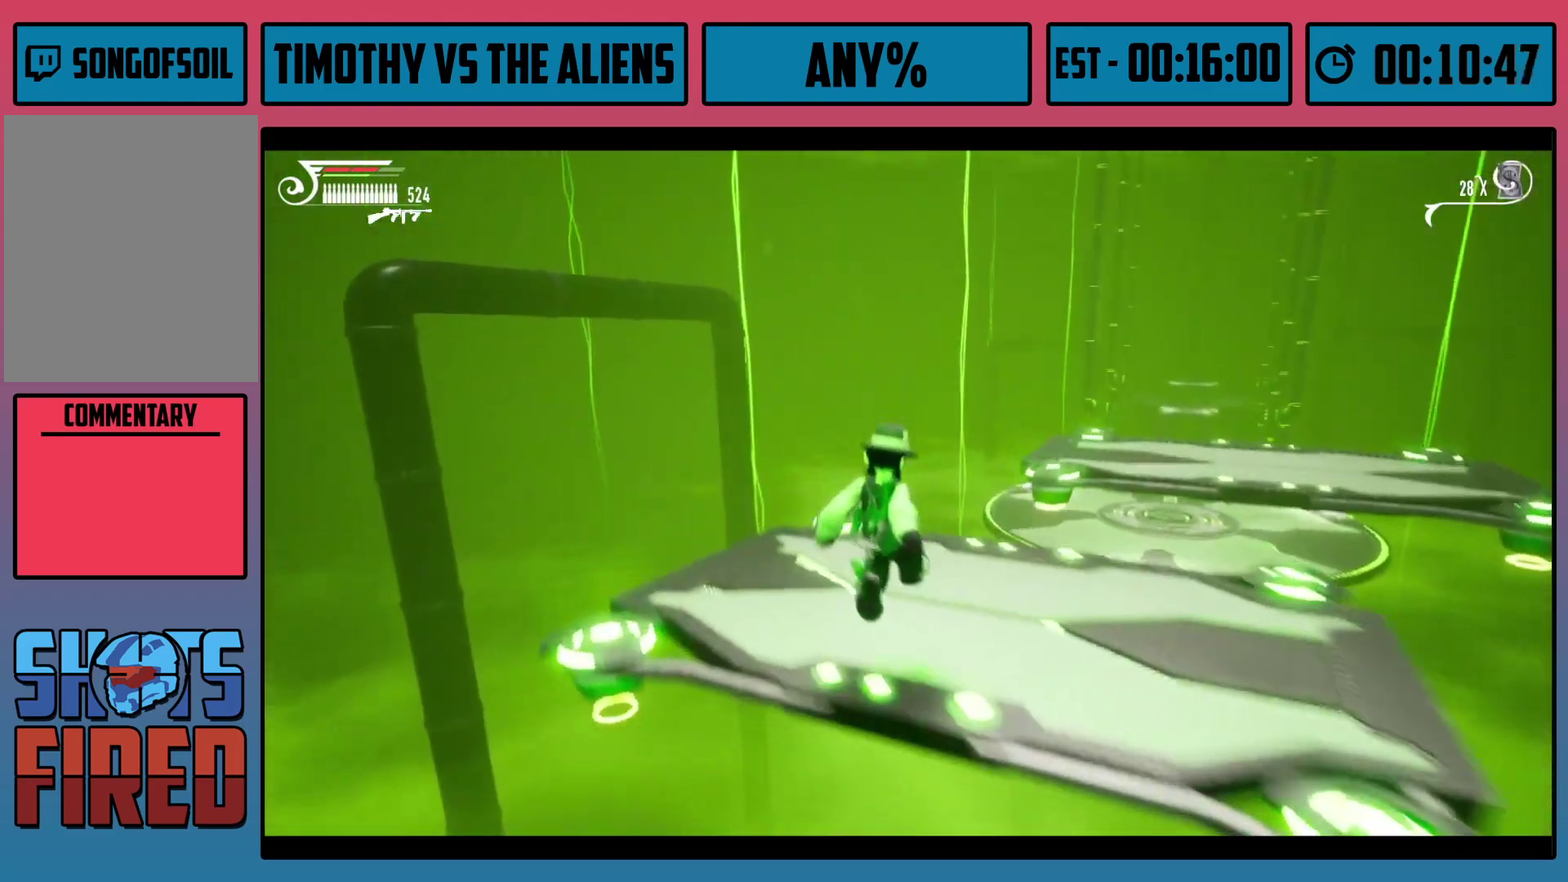
{"dt_ms": 600, "buttons": ["A", "R1"], "left_stick": "up", "right_stick": "center", "events": [[117, "right_stick", "right"], [200, "left_stick", "up"], [200, "right_stick", "center"], [517, "A", "down"]]}
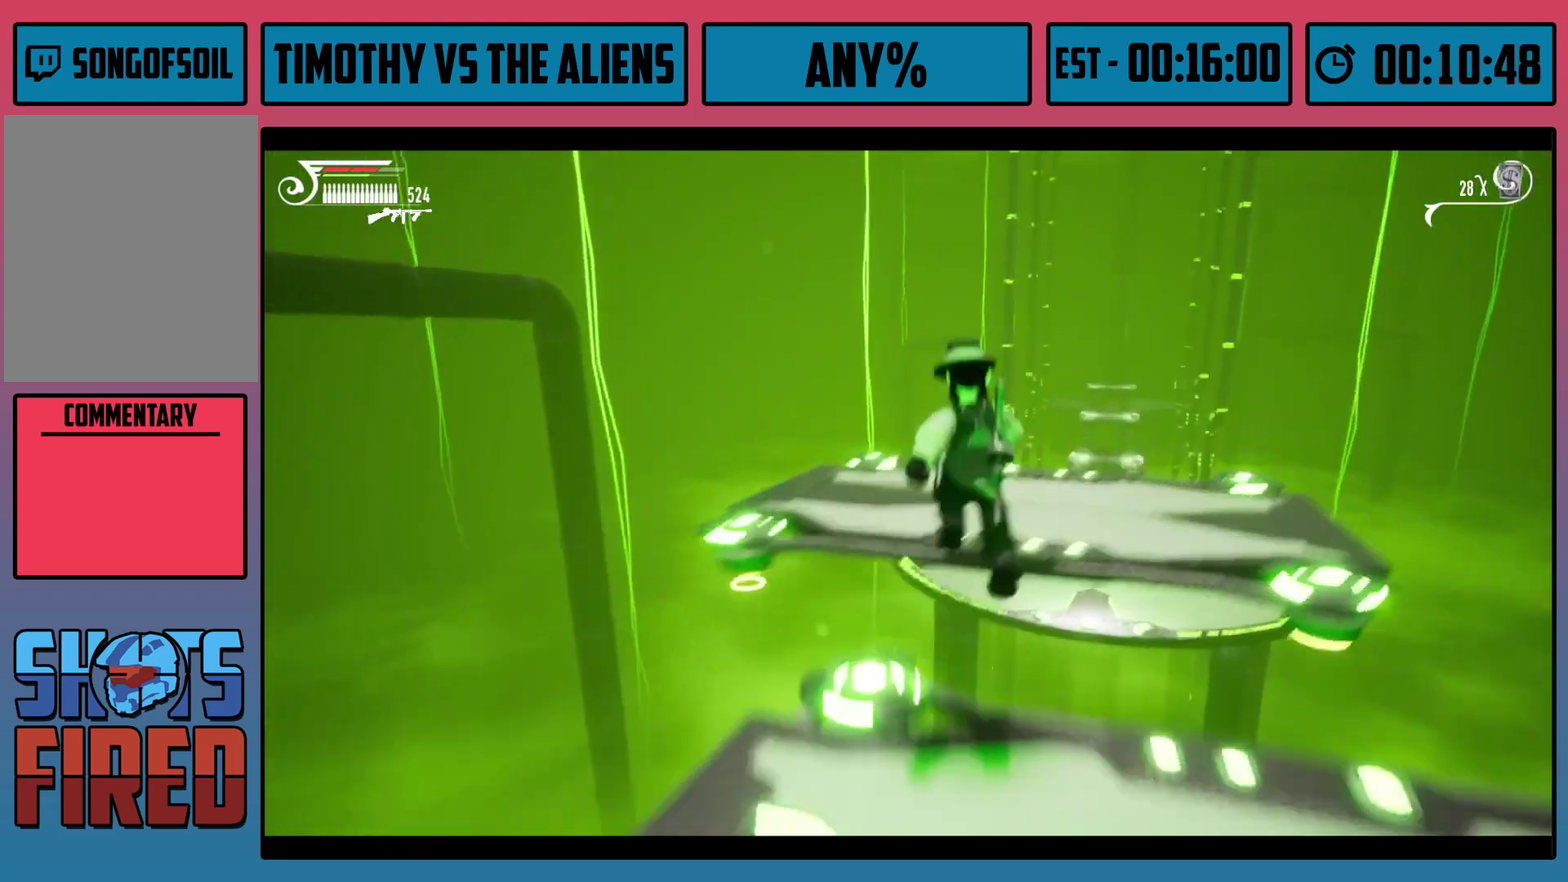
{"dt_ms": 300, "buttons": ["R1"], "left_stick": "up-left", "right_stick": "center", "events": [[100, "A", "up"], [133, "left_stick", "up-left"]]}
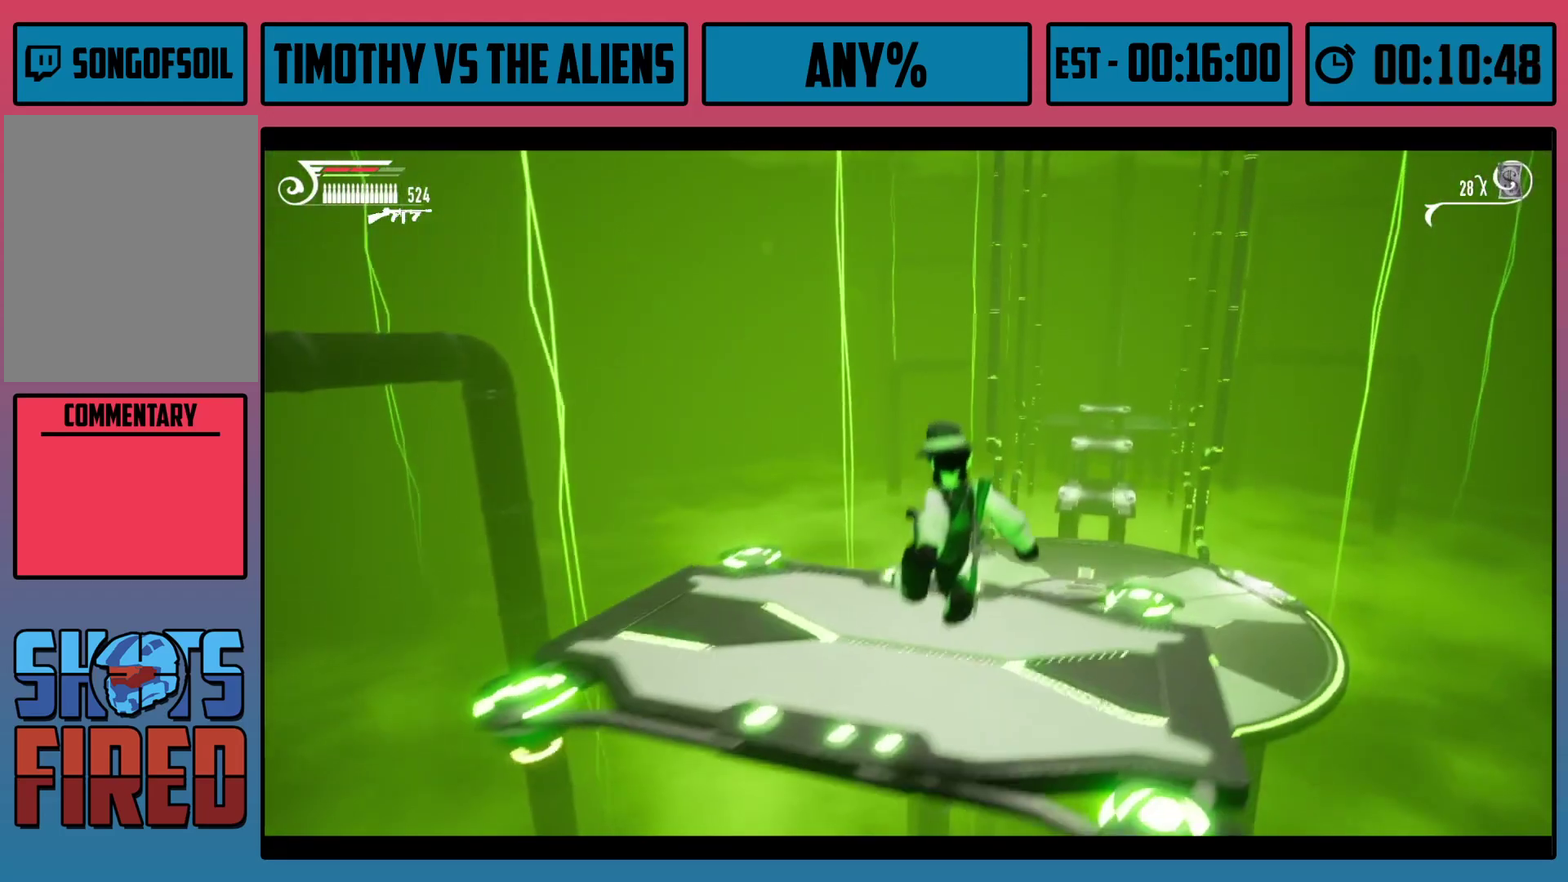
{"dt_ms": 500, "buttons": ["R1"], "left_stick": "up", "right_stick": "right", "events": [[67, "right_stick", "right"], [117, "left_stick", "up"], [200, "right_stick", "center"], [383, "right_stick", "right"]]}
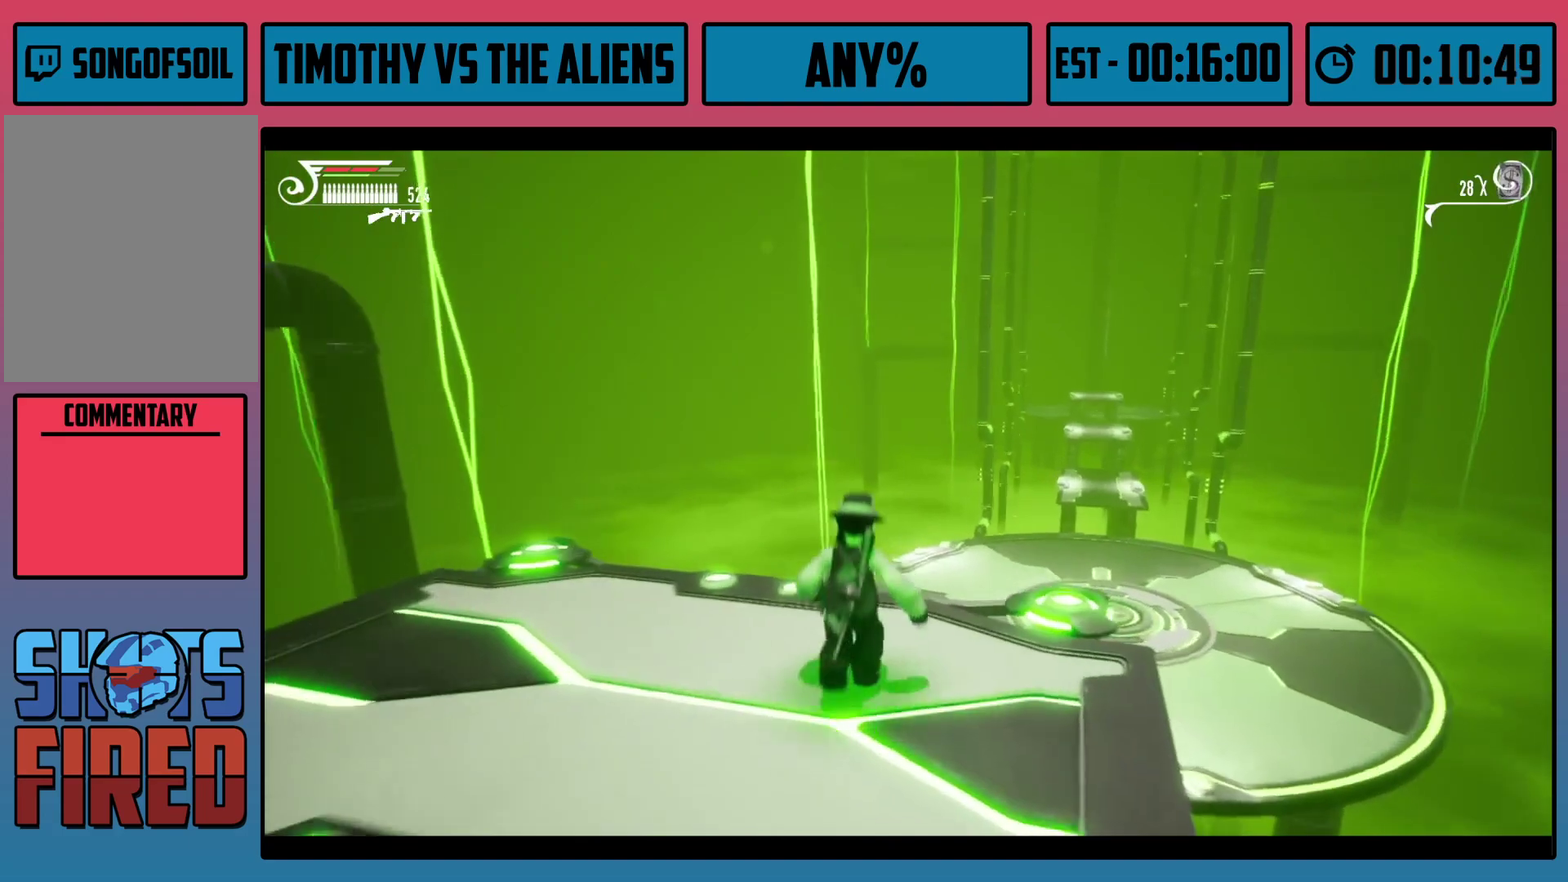
{"dt_ms": 400, "buttons": ["A", "R1"], "left_stick": "up", "right_stick": "center"}
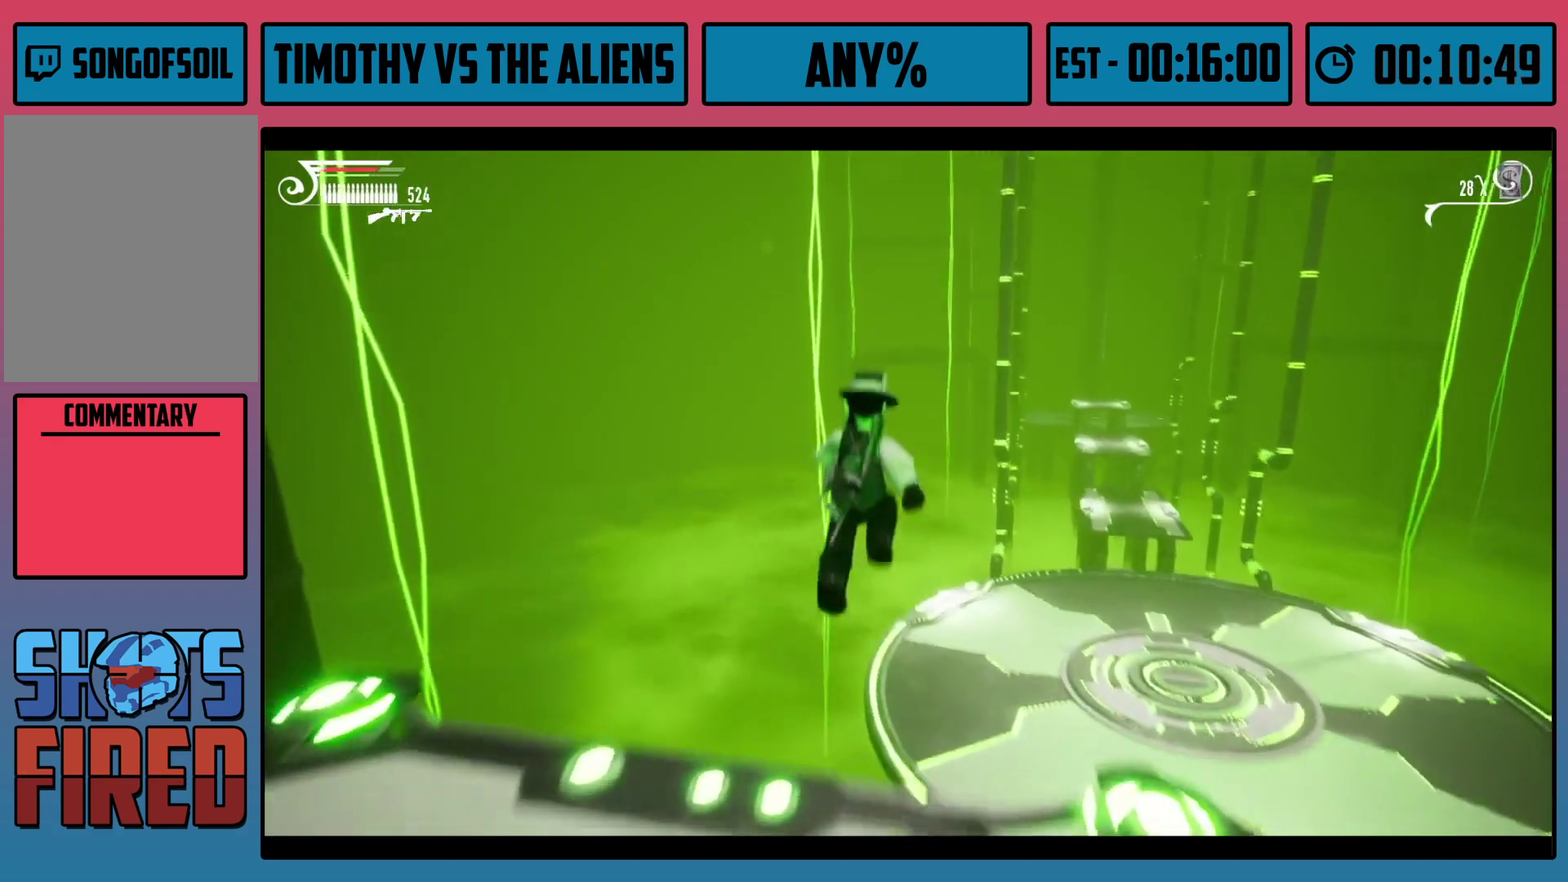
{"dt_ms": 200, "buttons": ["R1"], "left_stick": "up-right", "right_stick": "center"}
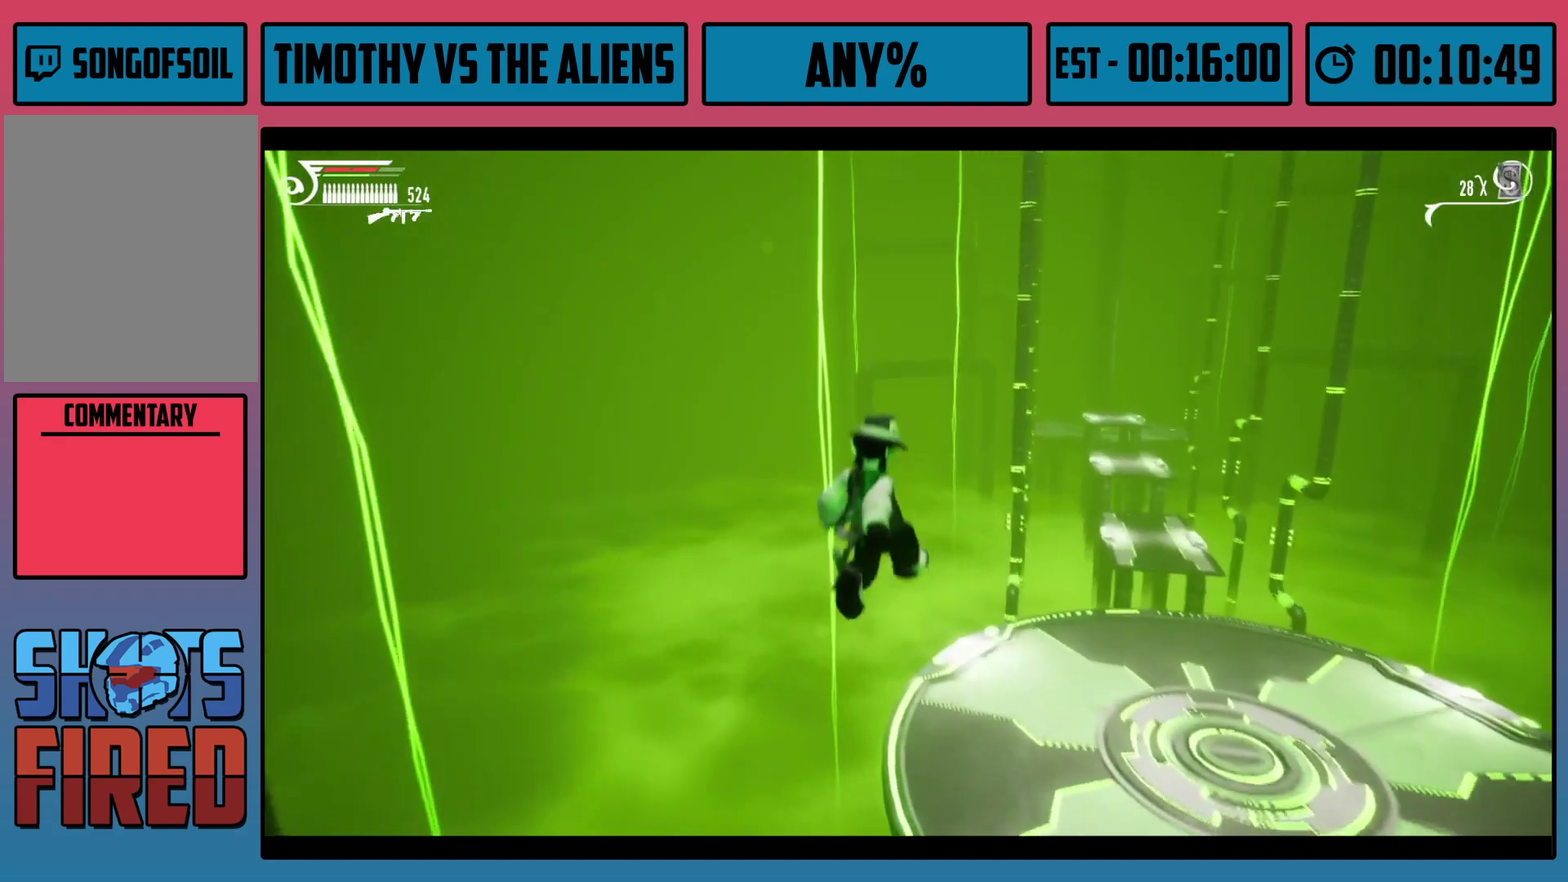
{"dt_ms": 400, "buttons": ["R1"], "left_stick": "up", "right_stick": "center", "events": [[283, "left_stick", "up"]]}
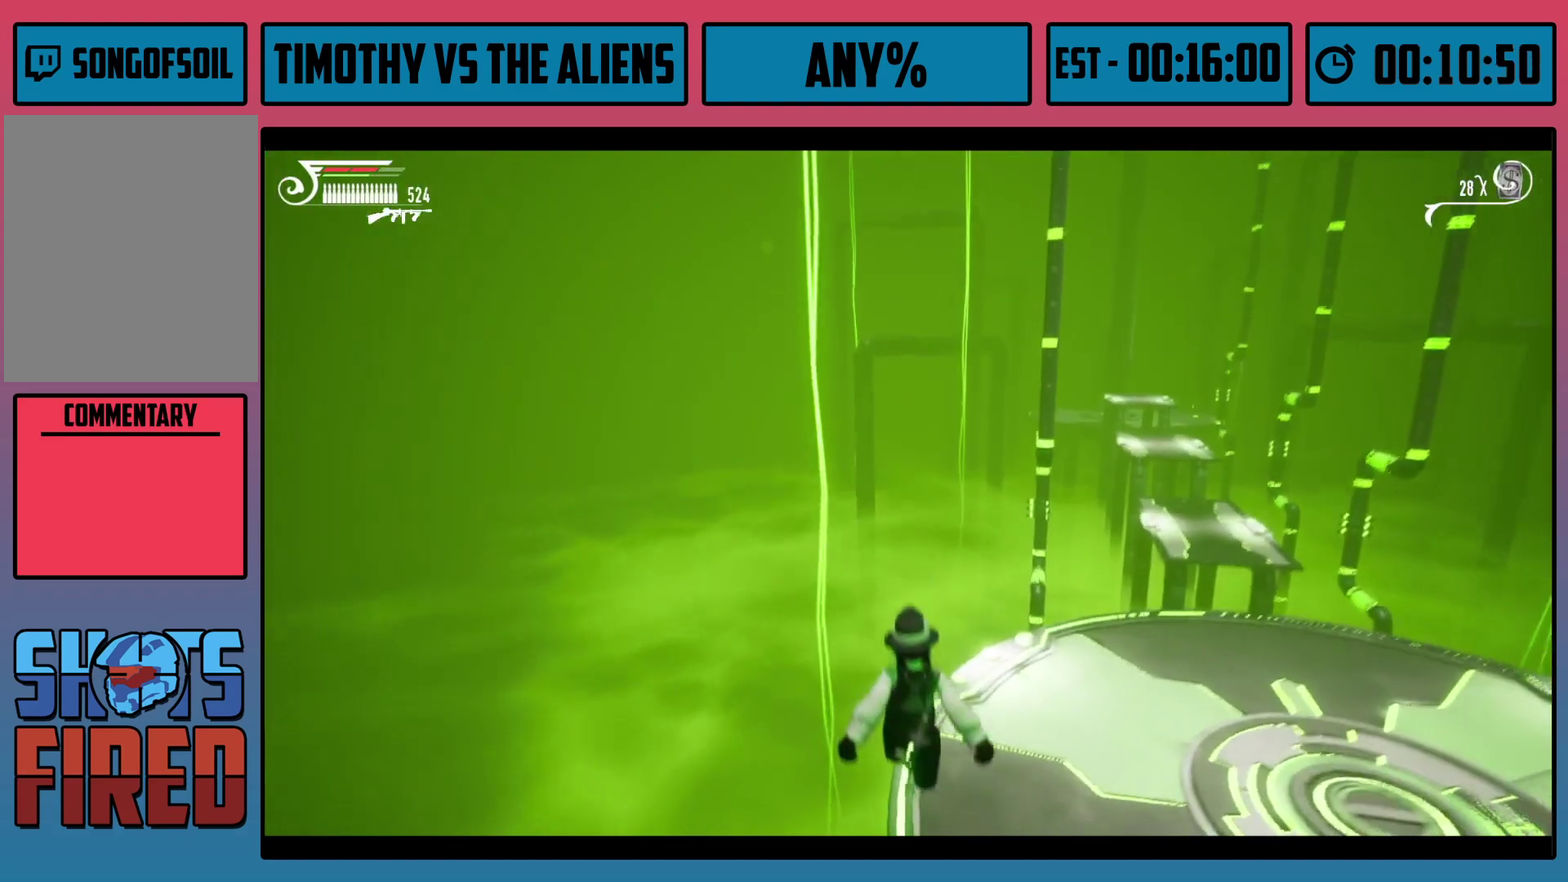
{"dt_ms": 500, "buttons": ["R1"], "left_stick": "up-right", "right_stick": "right", "events": [[417, "right_stick", "right"], [500, "left_stick", "up-right"]]}